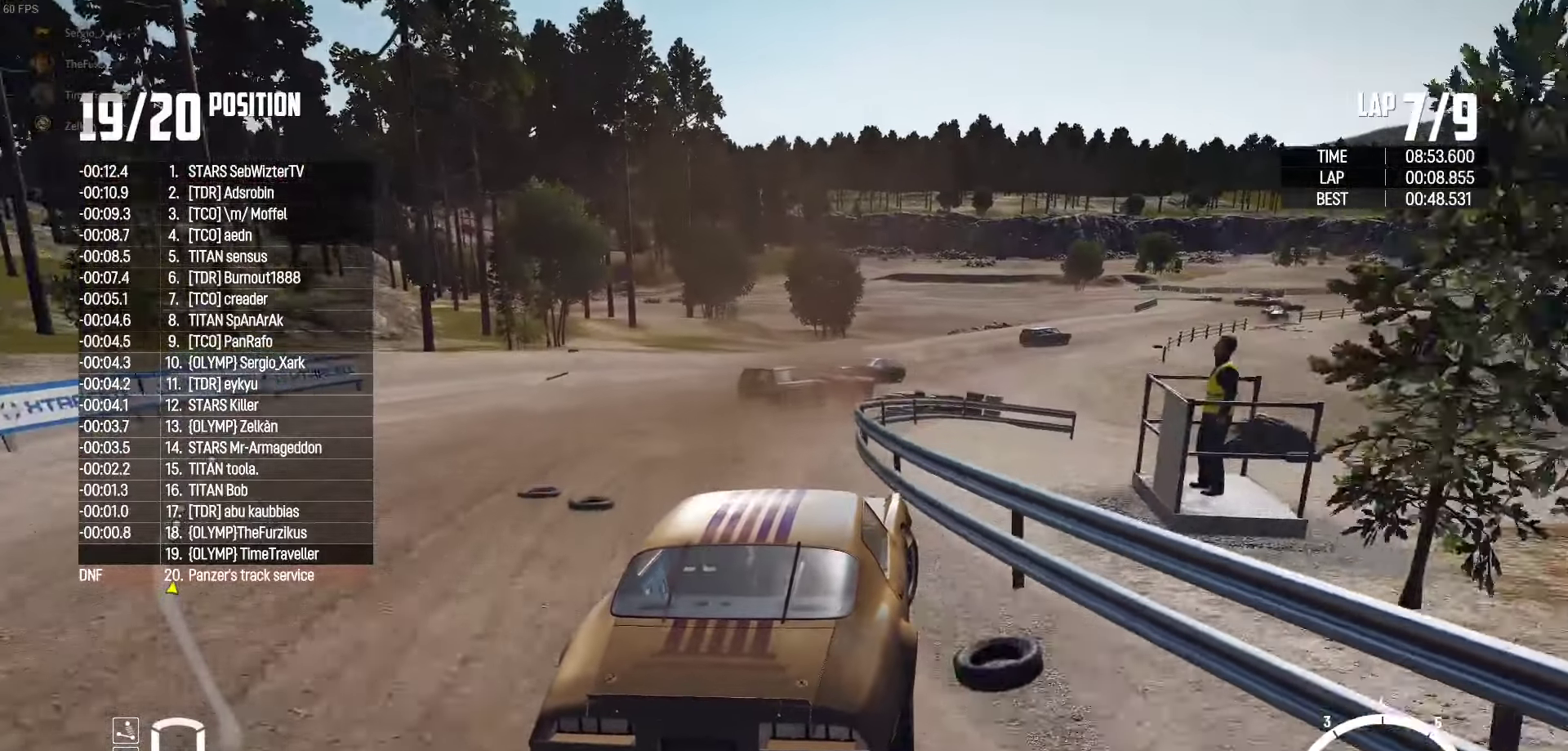
Gameplay with a controller (Xbox layout); each line is a JSON object with the inputs held at the frame after it. "events" lists button and stick changes between this image and that frame as [ms after this image, input, new state], when the widget could be followed in between.
{"buttons": ["R2"], "left_stick": "right", "right_stick": "center", "events": [[50, "R2", "up"], [100, "R2", "down"], [166, "left_stick", "up"], [316, "left_stick", "center"], [400, "left_stick", "right"]]}
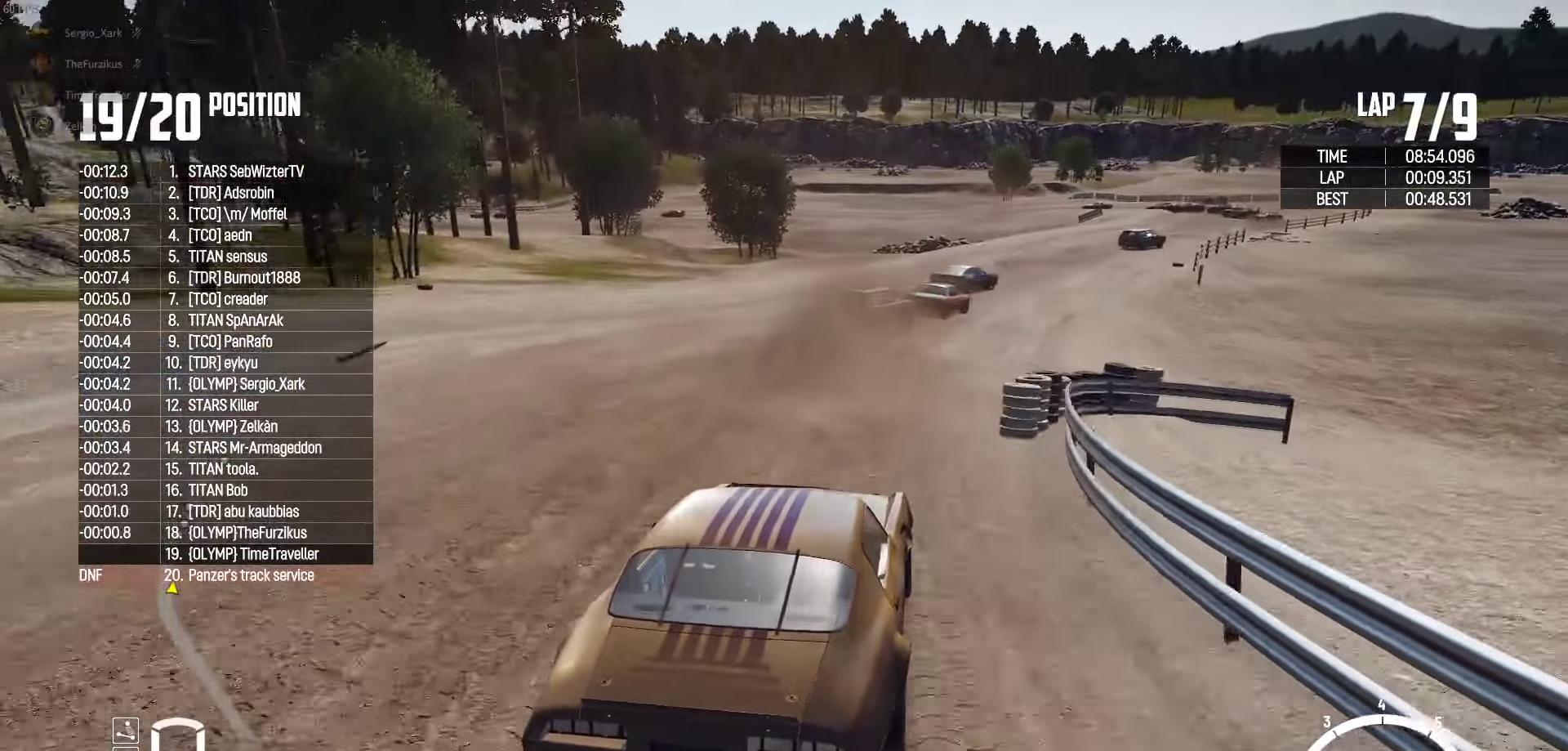
{"buttons": ["R2"], "left_stick": "center", "right_stick": "center", "events": [[83, "left_stick", "center"], [216, "left_stick", "right"], [400, "left_stick", "center"]]}
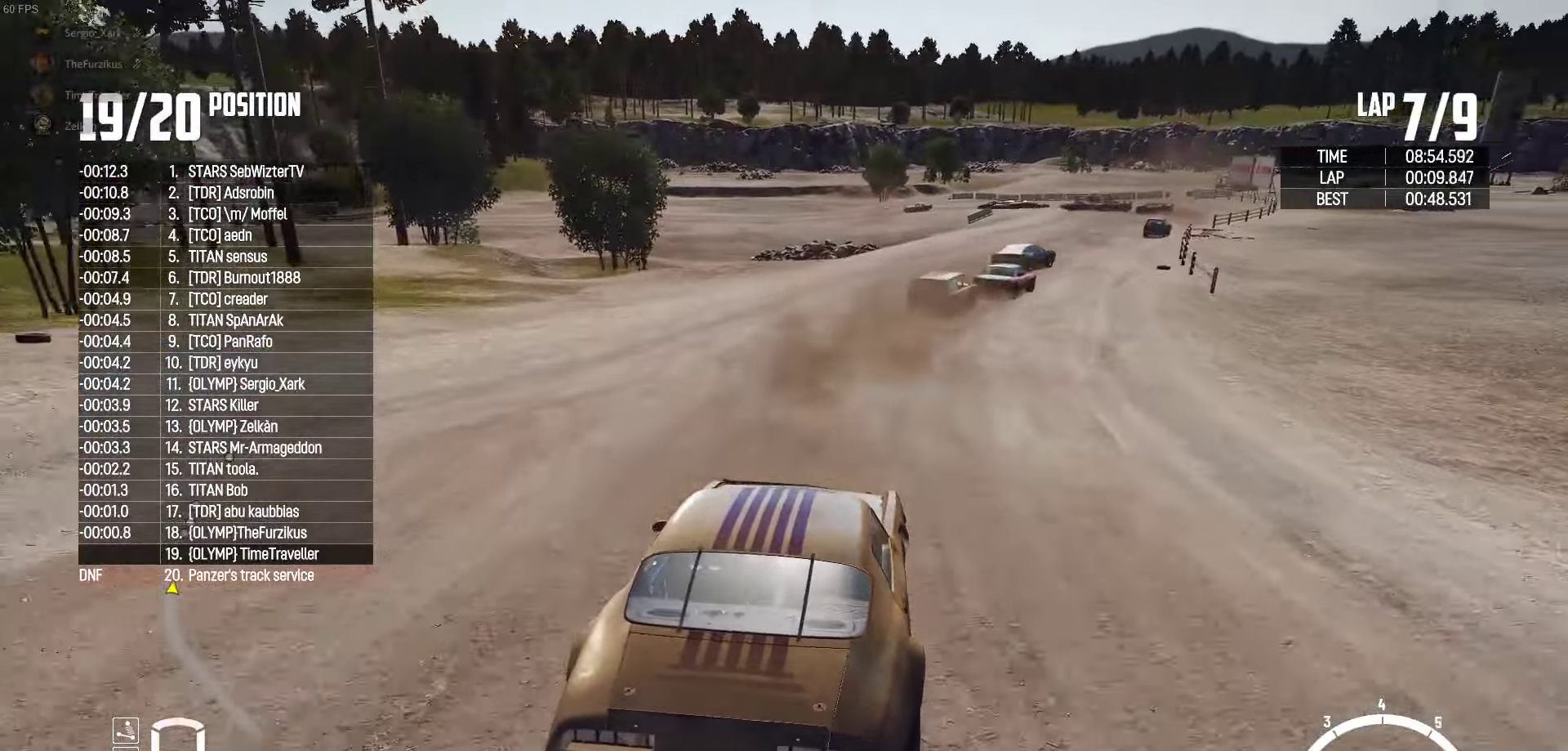
{"buttons": ["R2"], "left_stick": "right", "right_stick": "center", "events": [[83, "left_stick", "right"], [400, "right_stick", "up-right"], [500, "right_stick", "center"]]}
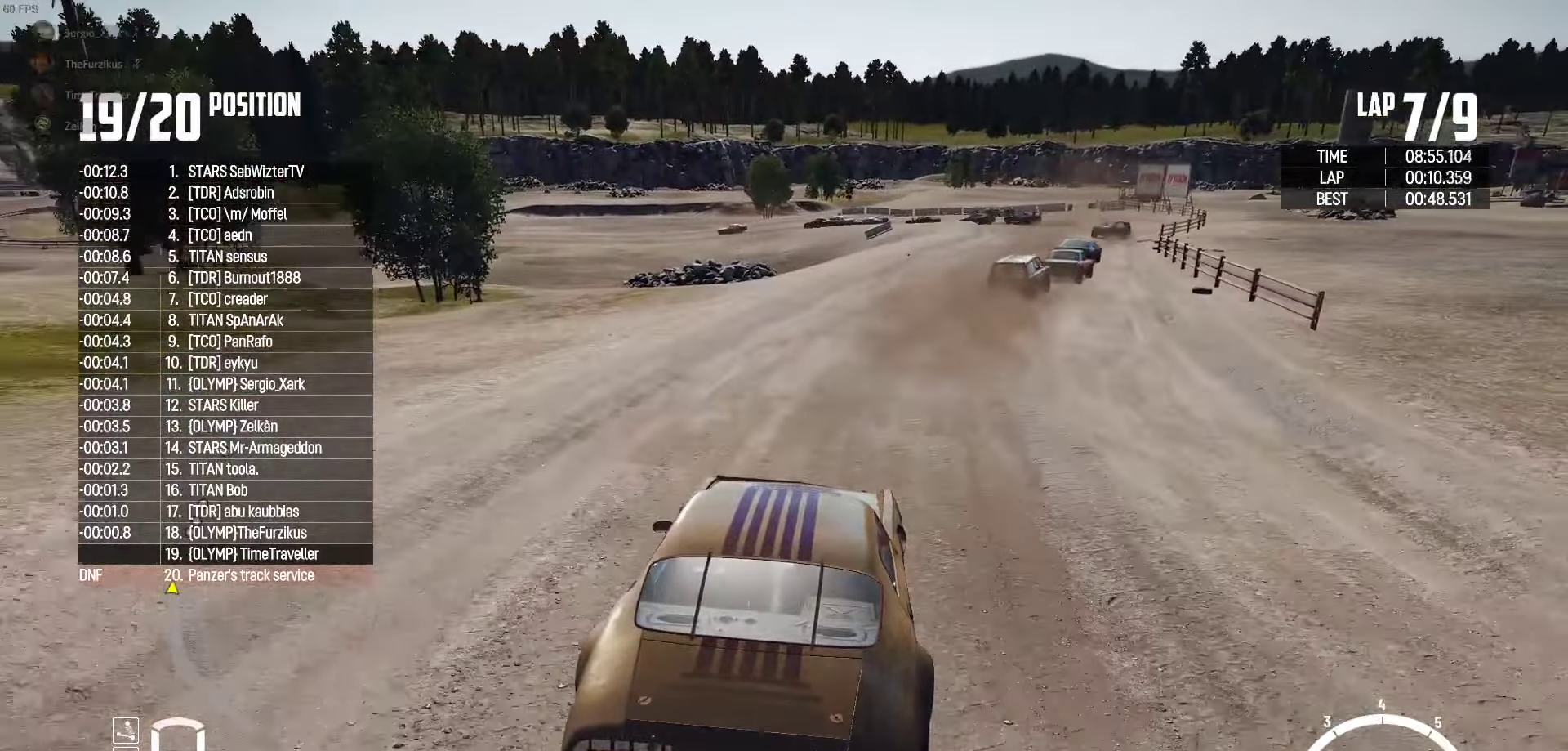
{"buttons": ["R2"], "left_stick": "right", "right_stick": "center", "events": [[233, "left_stick", "center"], [416, "left_stick", "right"]]}
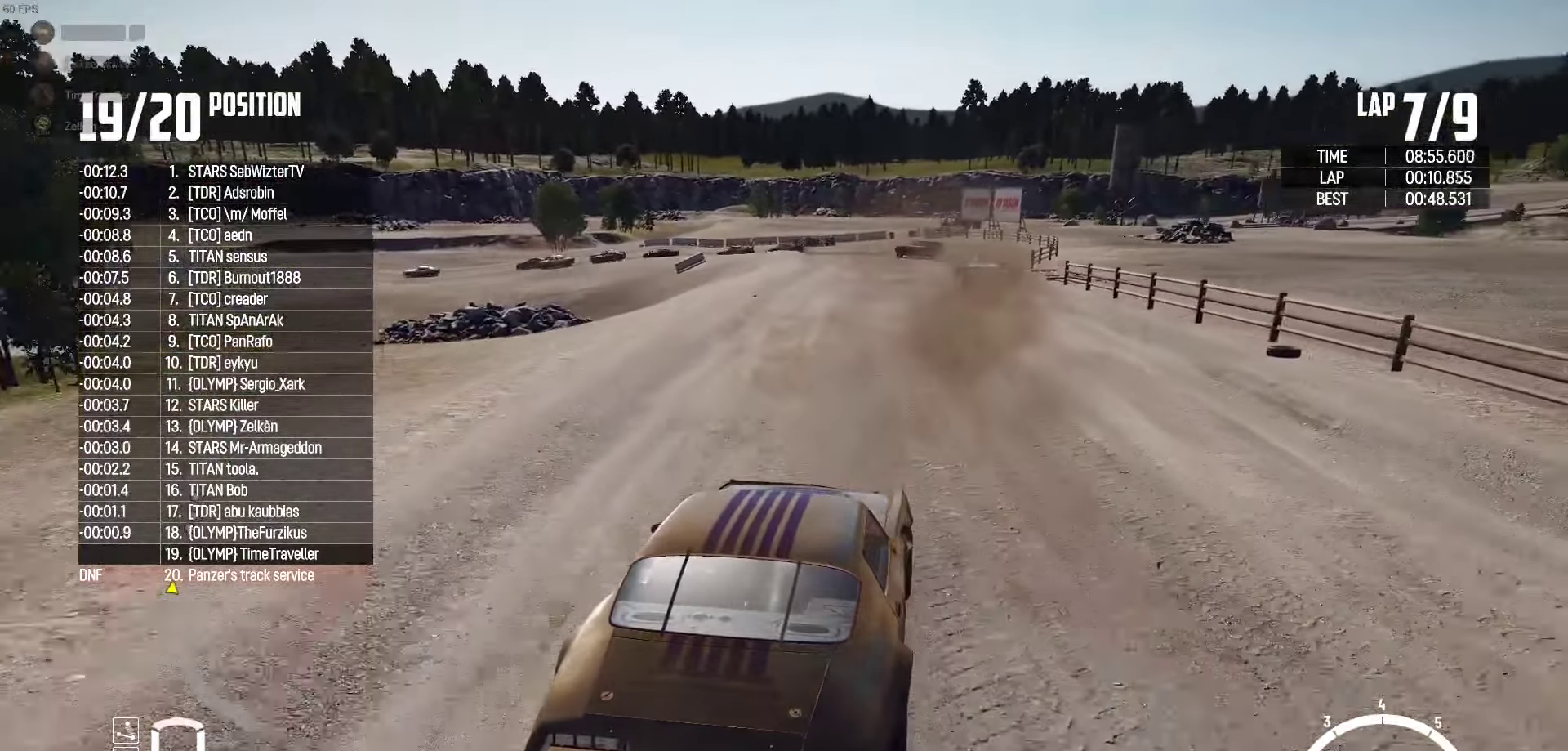
{"buttons": ["R2"], "left_stick": "center", "right_stick": "center", "events": [[66, "left_stick", "center"], [233, "left_stick", "right"], [350, "left_stick", "center"]]}
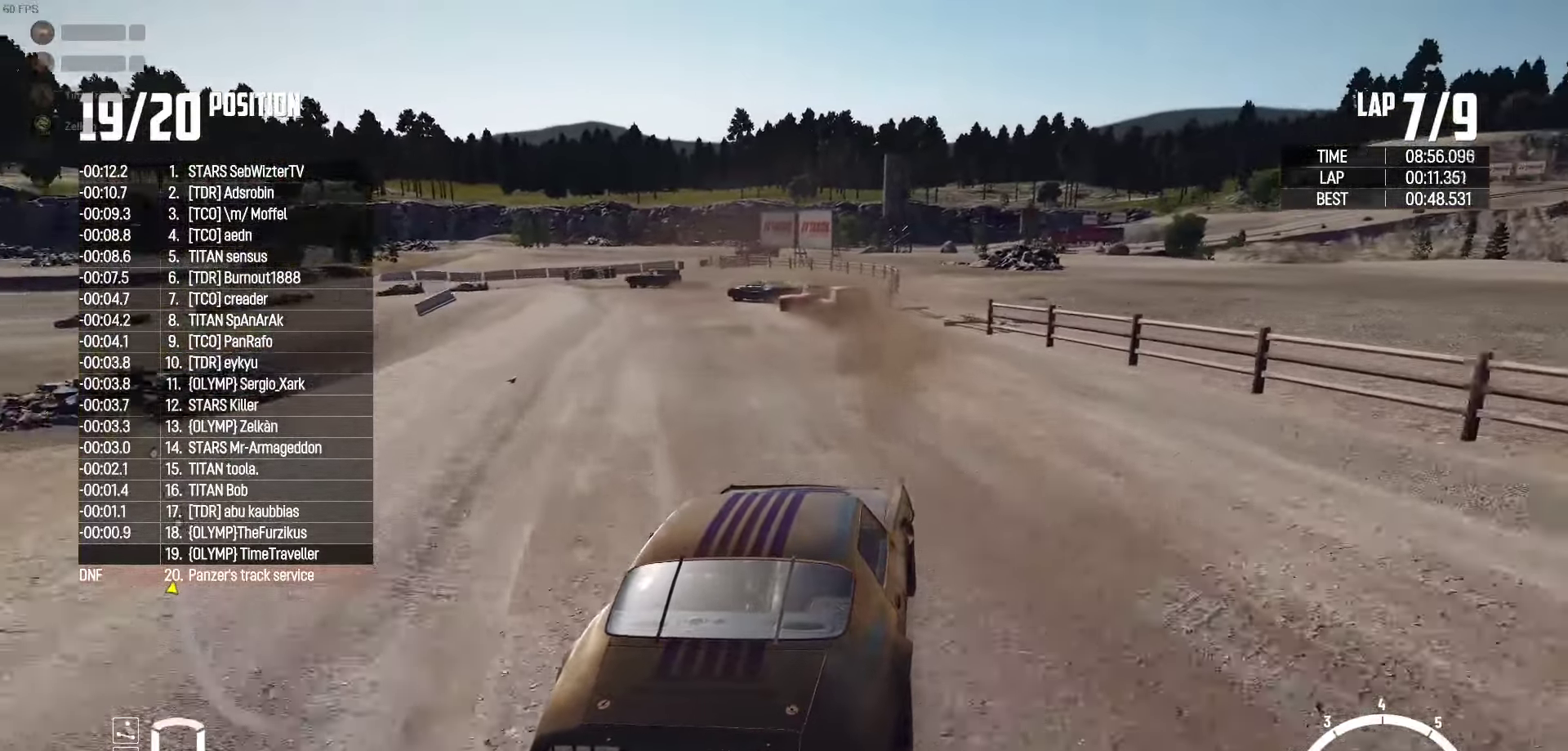
{"buttons": [], "left_stick": "left", "right_stick": "center", "events": [[116, "left_stick", "left"], [383, "R2", "up"]]}
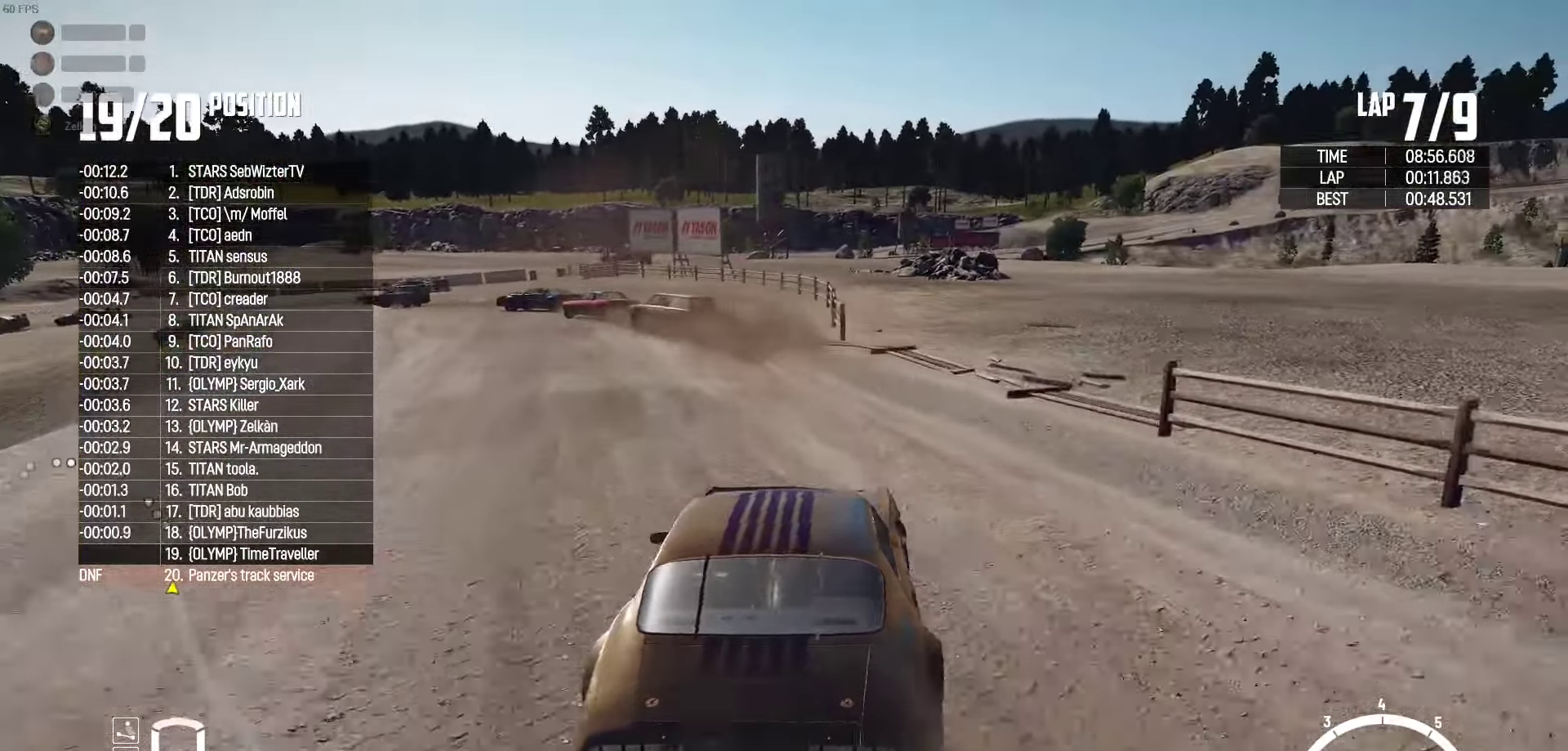
{"buttons": ["R2"], "left_stick": "up-left", "right_stick": "center", "events": [[66, "L2", "down"], [83, "right_stick", "down"], [233, "right_stick", "center"], [250, "left_stick", "up-left"], [316, "L2", "up"], [416, "R2", "down"]]}
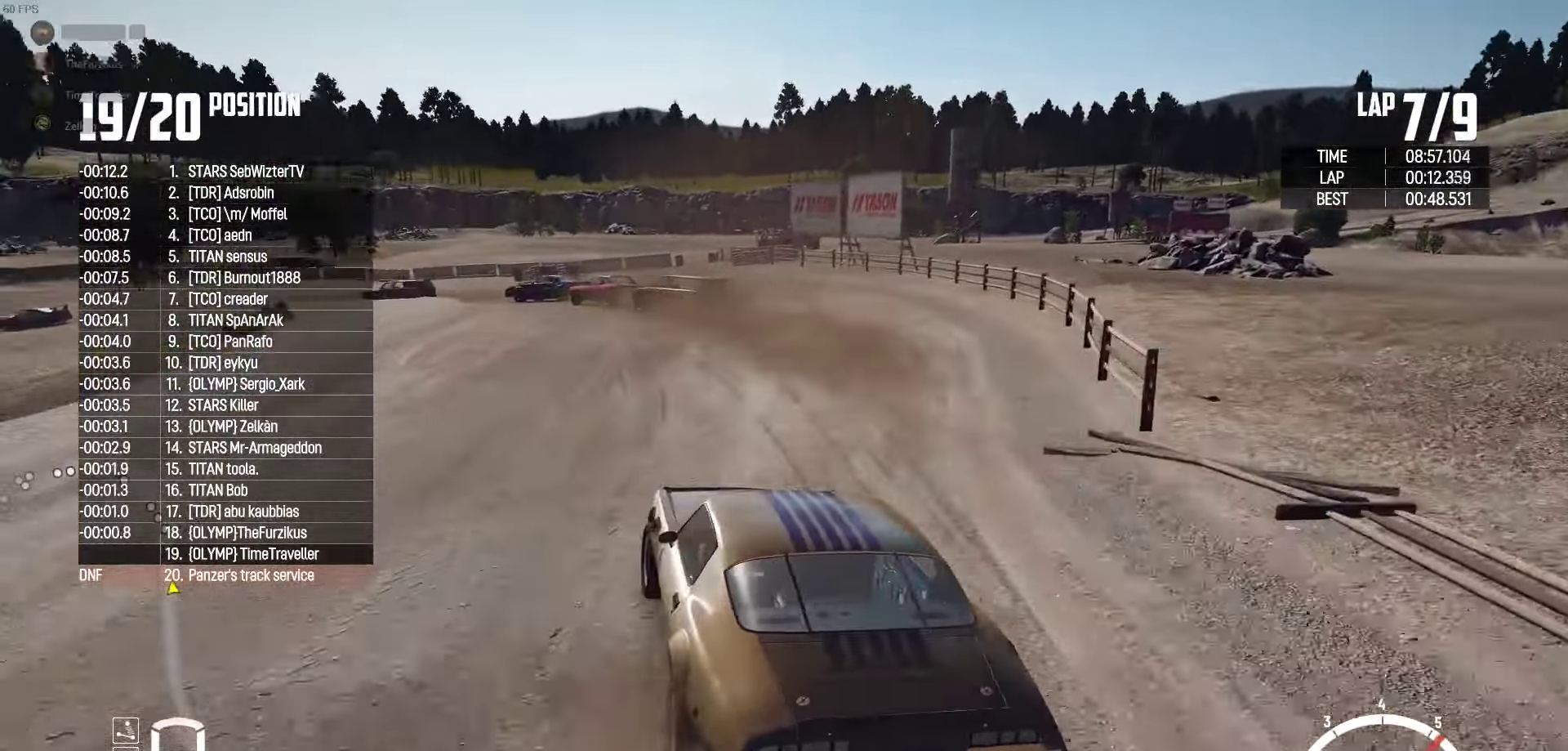
{"buttons": ["R2"], "left_stick": "left", "right_stick": "center", "events": [[33, "left_stick", "center"], [166, "R2", "up"], [216, "R2", "down"], [316, "left_stick", "right"], [400, "left_stick", "center"], [466, "left_stick", "left"]]}
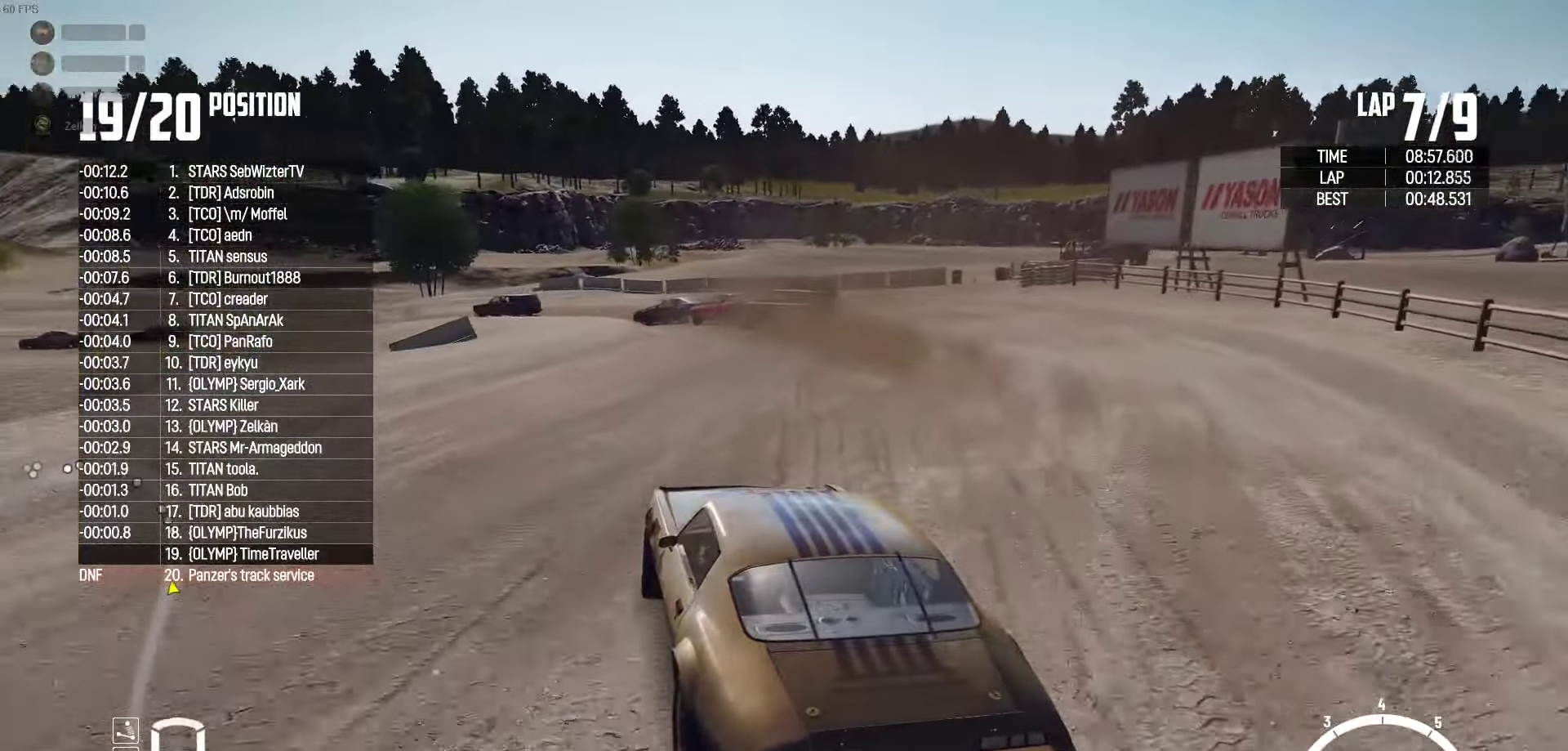
{"buttons": ["A"], "left_stick": "left", "right_stick": "center", "events": [[16, "R2", "up"], [417, "A", "down"]]}
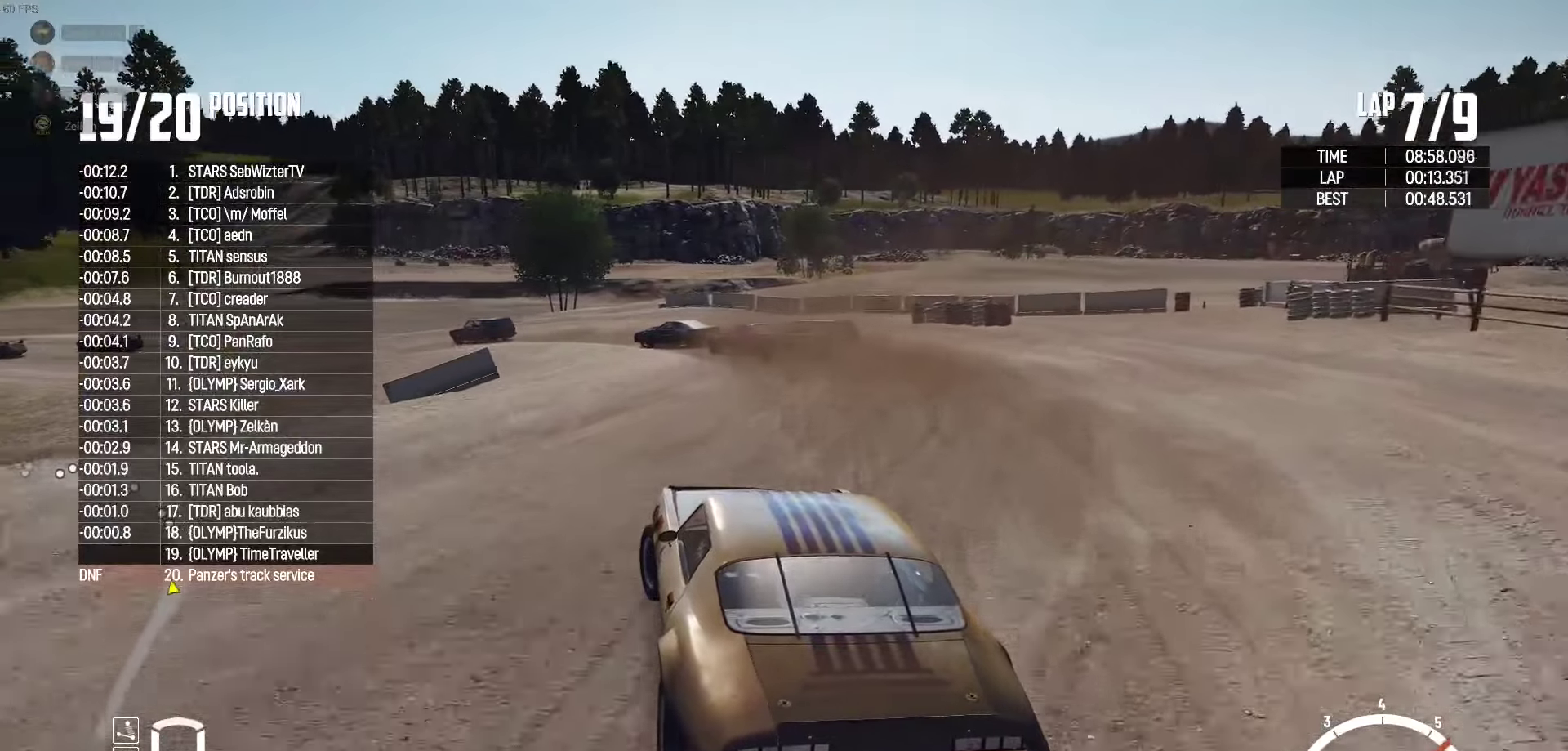
{"buttons": ["R2"], "left_stick": "left", "right_stick": "center", "events": [[33, "A", "up"], [150, "R2", "down"]]}
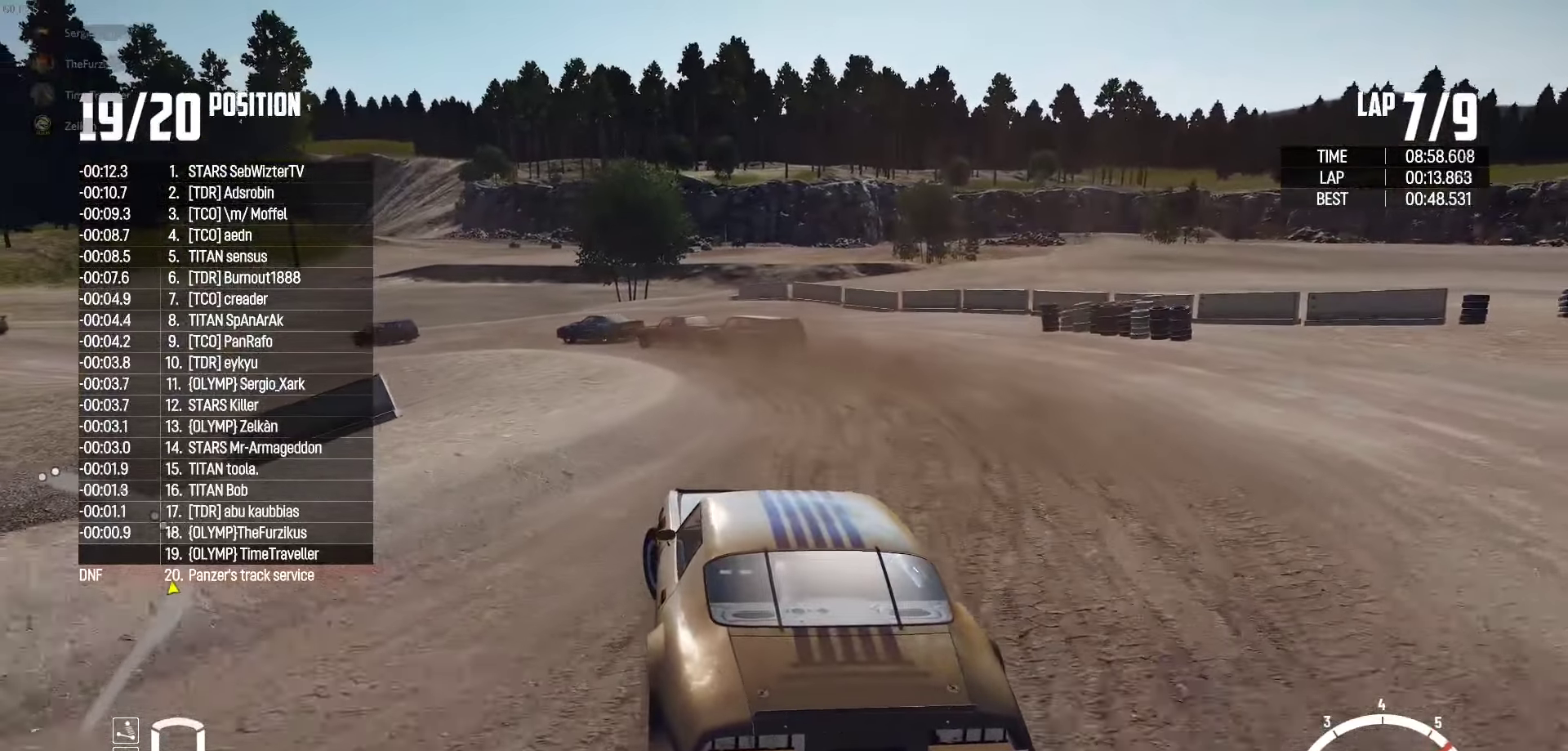
{"buttons": ["R2"], "left_stick": "up-left", "right_stick": "center", "events": [[300, "R2", "up"], [350, "R2", "down"], [350, "left_stick", "up-left"]]}
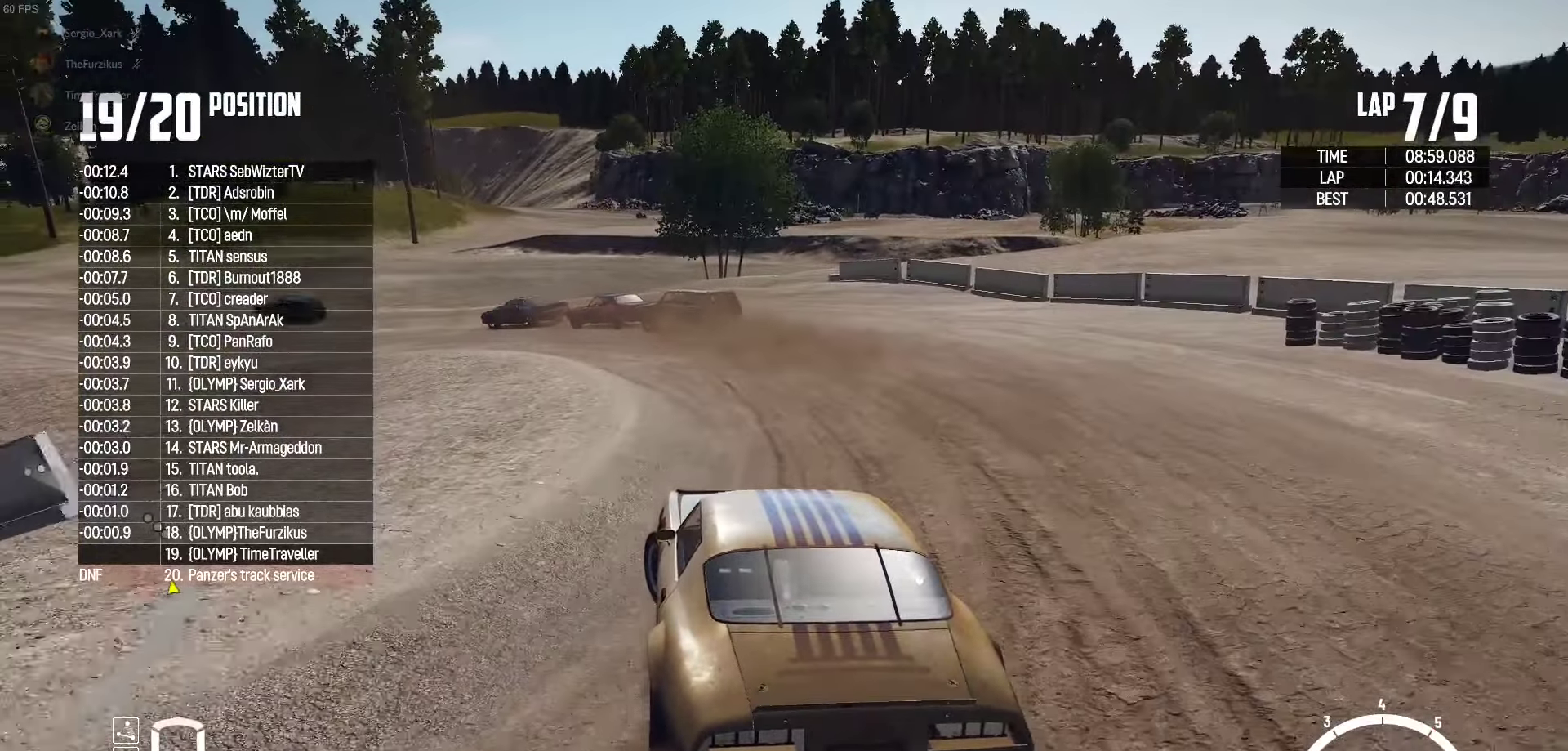
{"buttons": ["R2"], "left_stick": "up-left", "right_stick": "center", "events": []}
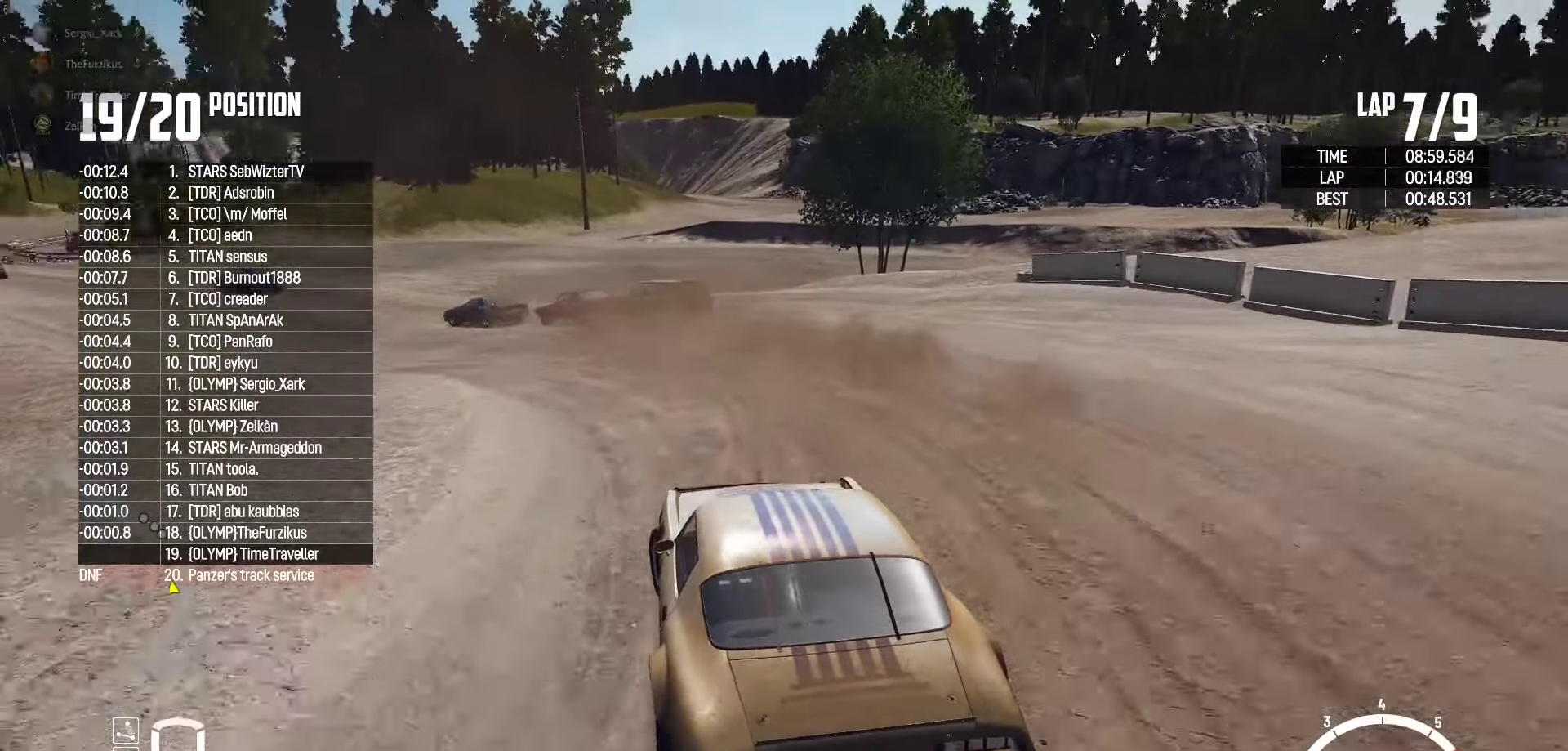
{"buttons": ["R2"], "left_stick": "up-left", "right_stick": "center", "events": []}
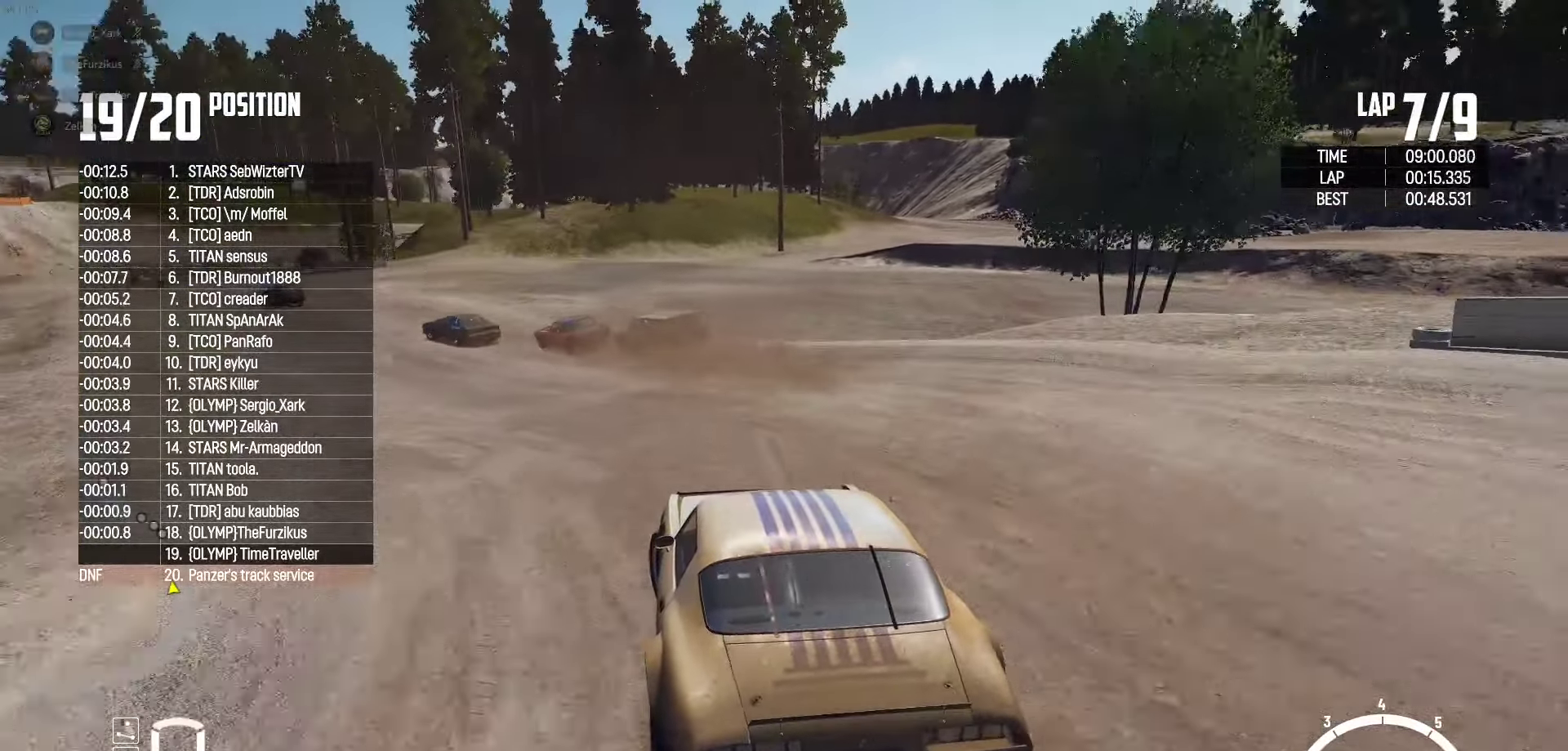
{"buttons": ["R2"], "left_stick": "left", "right_stick": "center", "events": [[33, "left_stick", "center"], [233, "left_stick", "left"], [333, "left_stick", "center"], [483, "left_stick", "left"]]}
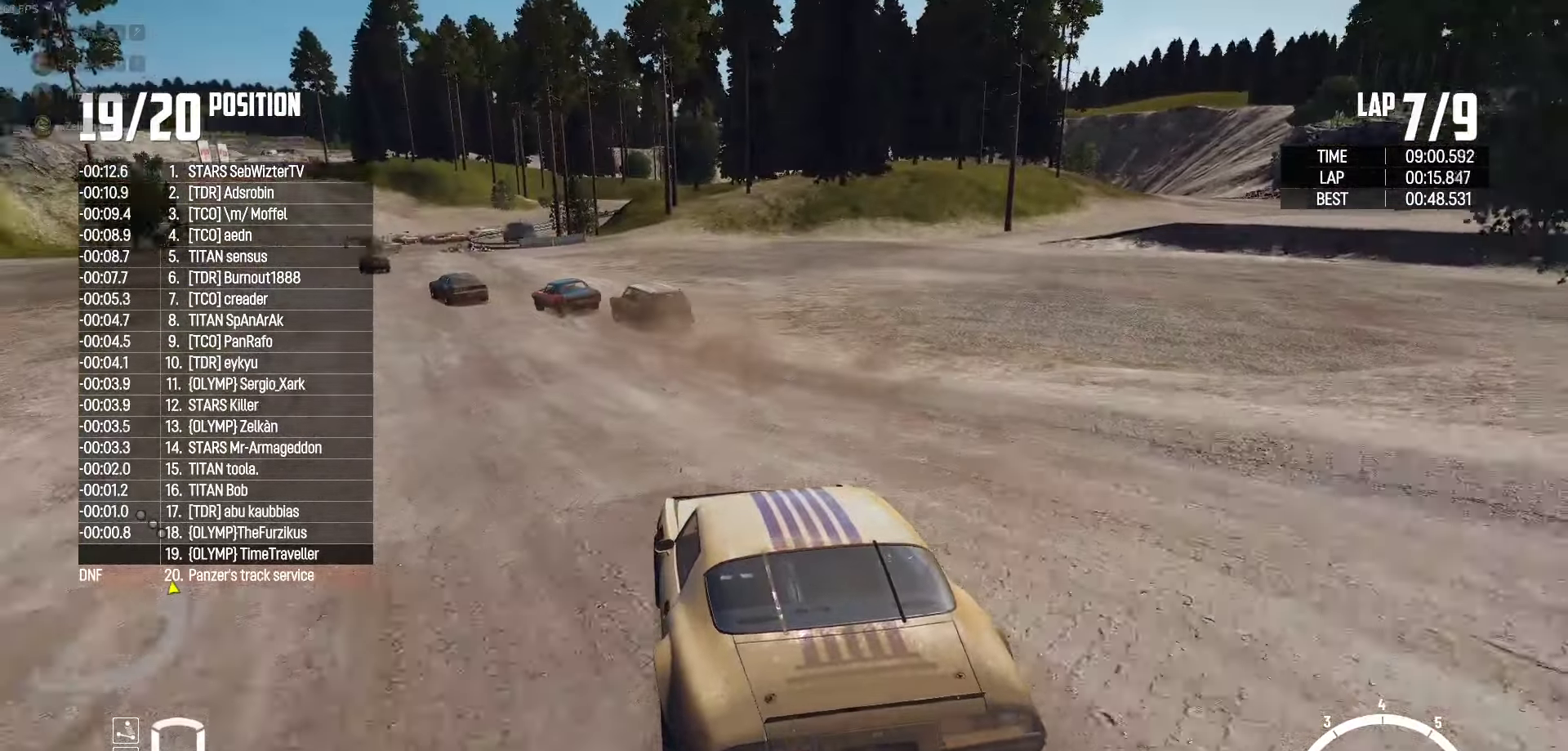
{"buttons": ["R2"], "left_stick": "left", "right_stick": "center", "events": [[200, "left_stick", "center"], [300, "left_stick", "left"]]}
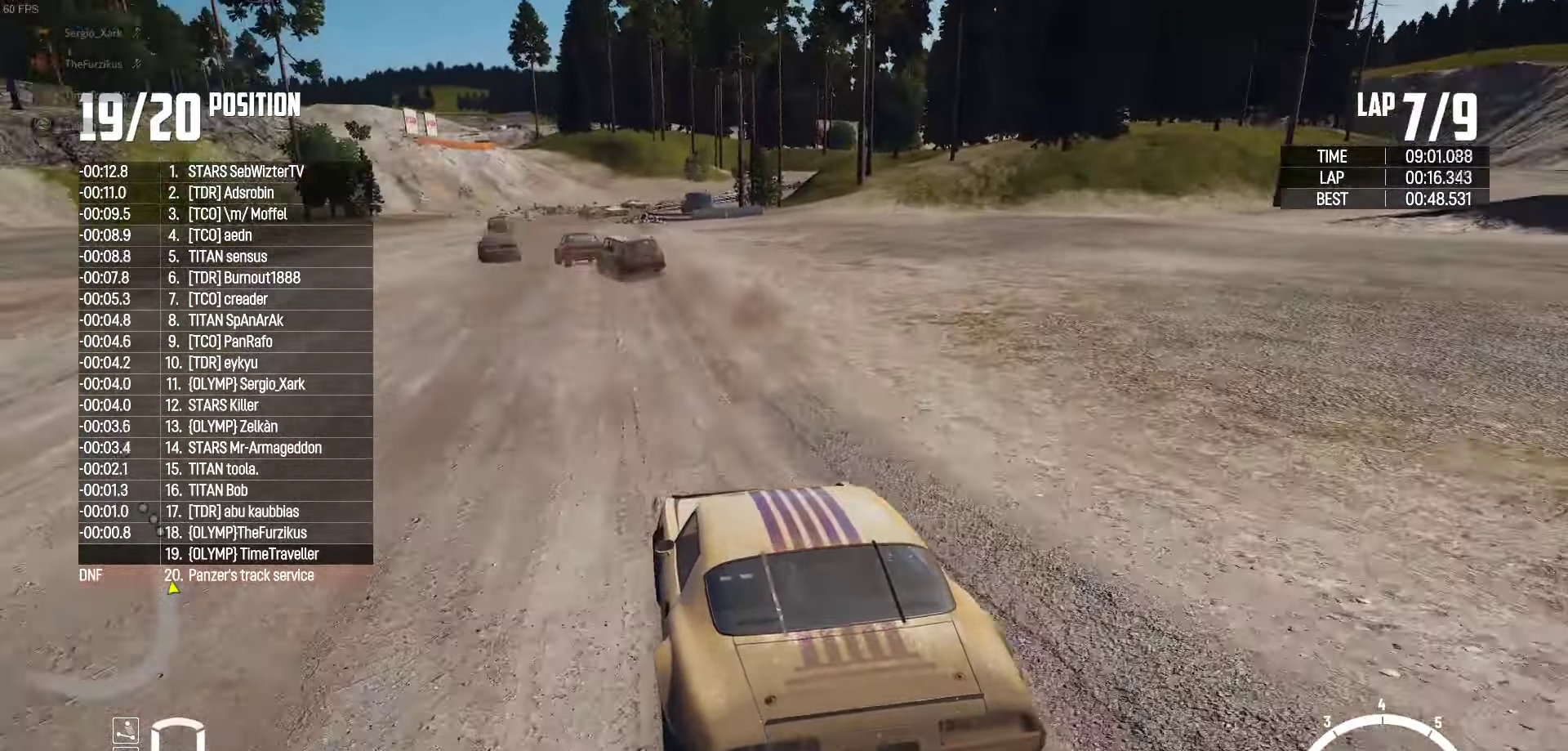
{"buttons": ["R2"], "left_stick": "center", "right_stick": "center", "events": [[17, "left_stick", "center"], [333, "SELECT", "down"], [500, "SELECT", "up"]]}
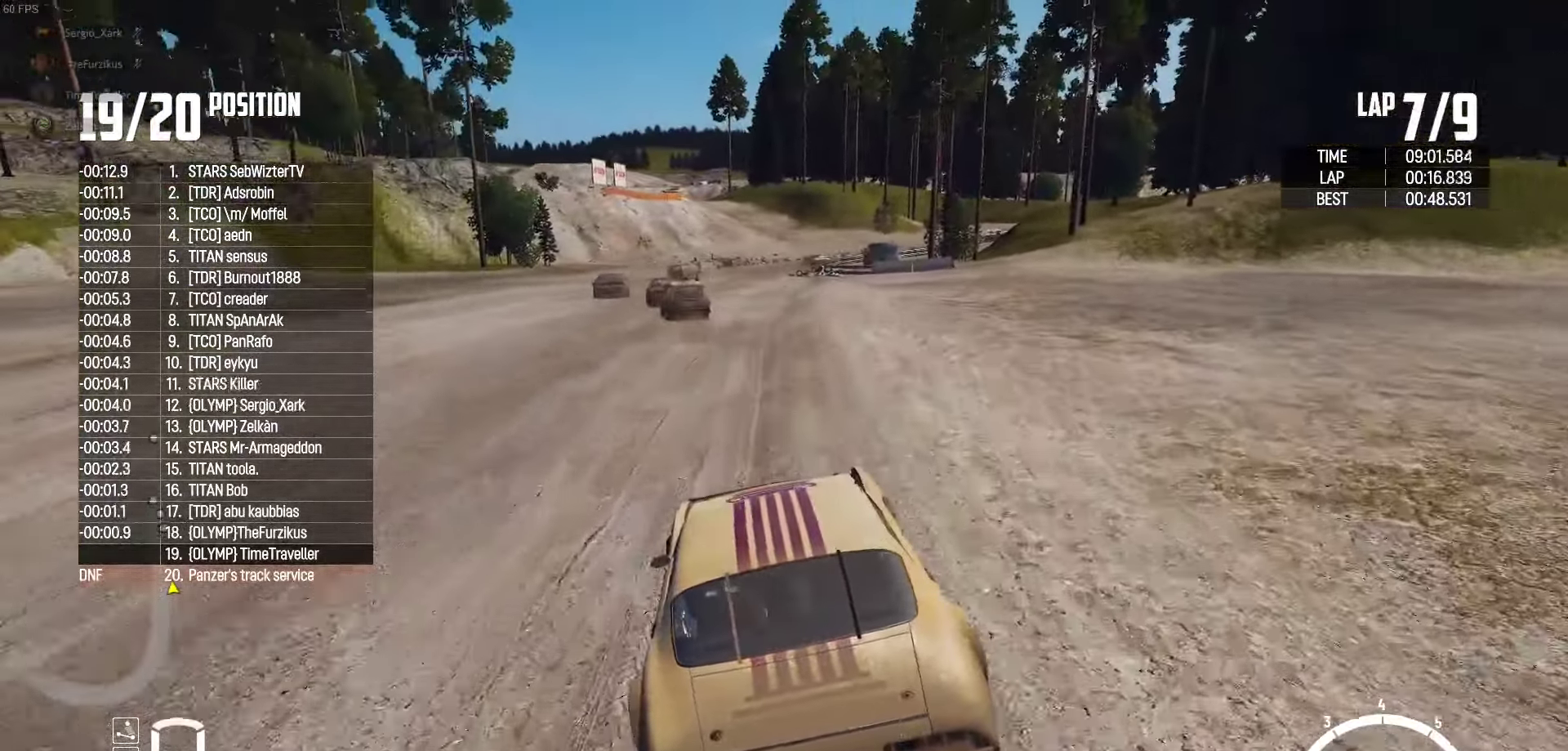
{"buttons": ["R2", "SELECT"], "left_stick": "center", "right_stick": "center", "events": [[17, "left_stick", "left"], [300, "left_stick", "center"], [400, "SELECT", "down"]]}
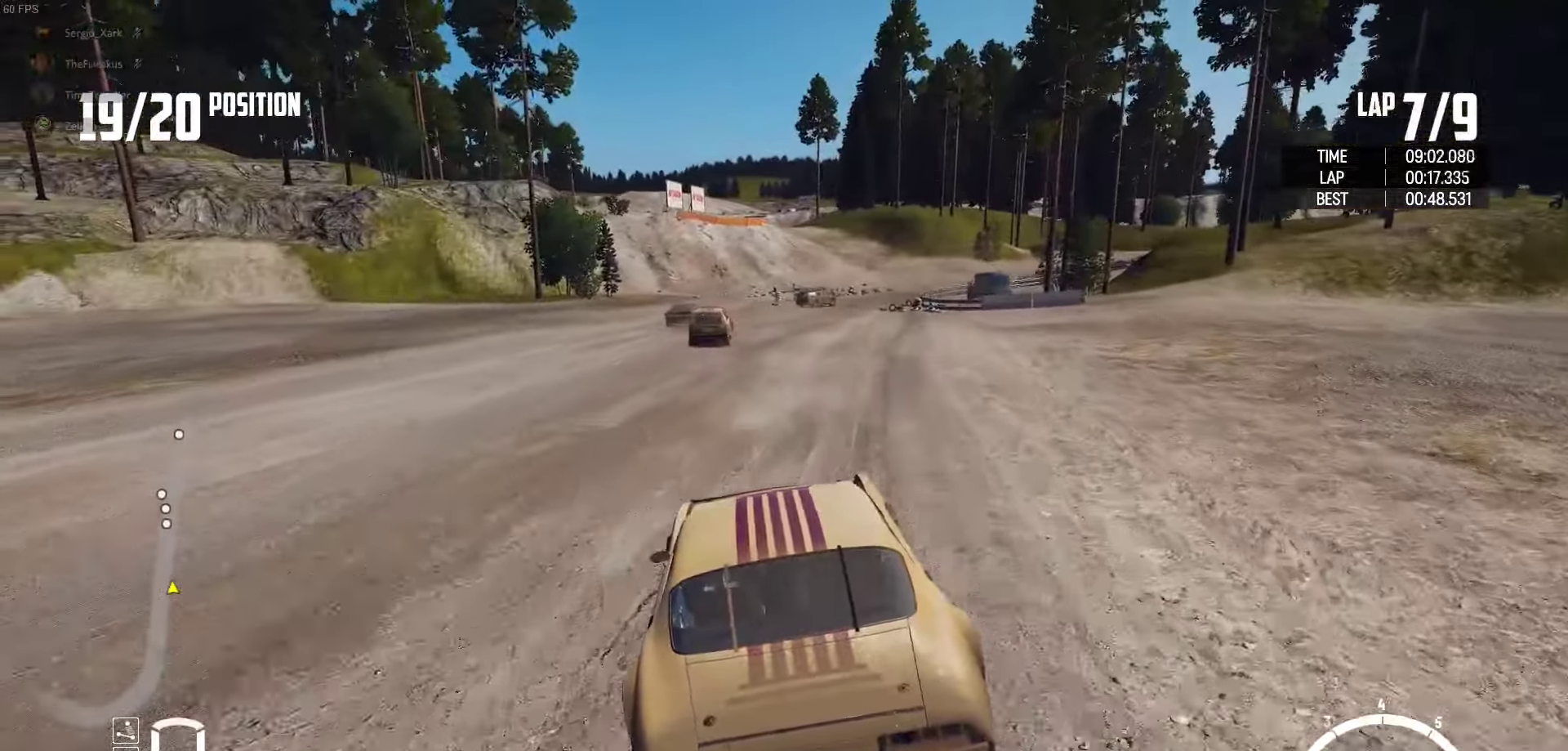
{"buttons": ["R2"], "left_stick": "center", "right_stick": "center", "events": [[17, "SELECT", "up"], [250, "left_stick", "left"], [350, "left_stick", "center"]]}
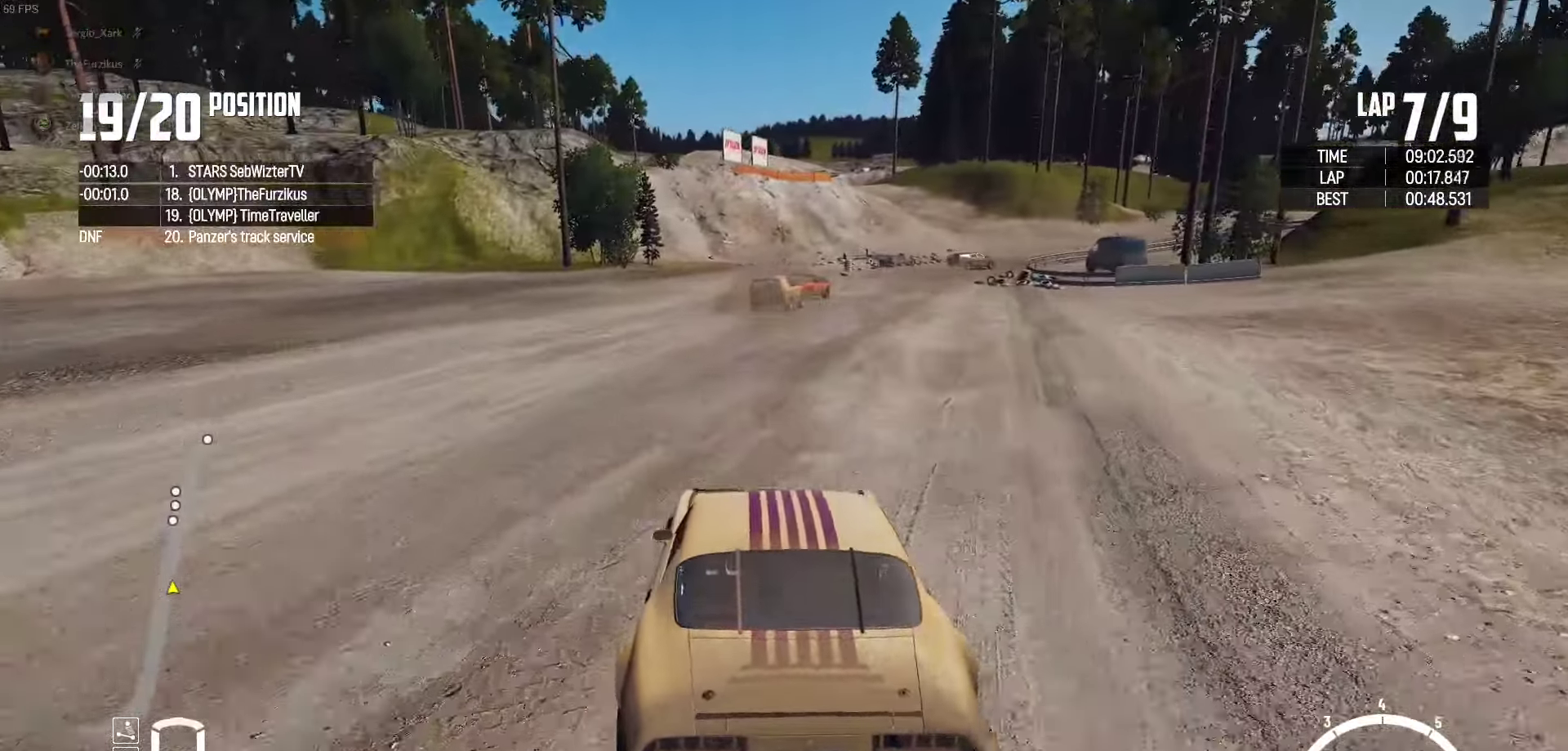
{"buttons": ["R2"], "left_stick": "right", "right_stick": "up-right", "events": [[200, "left_stick", "right"], [434, "right_stick", "up-right"]]}
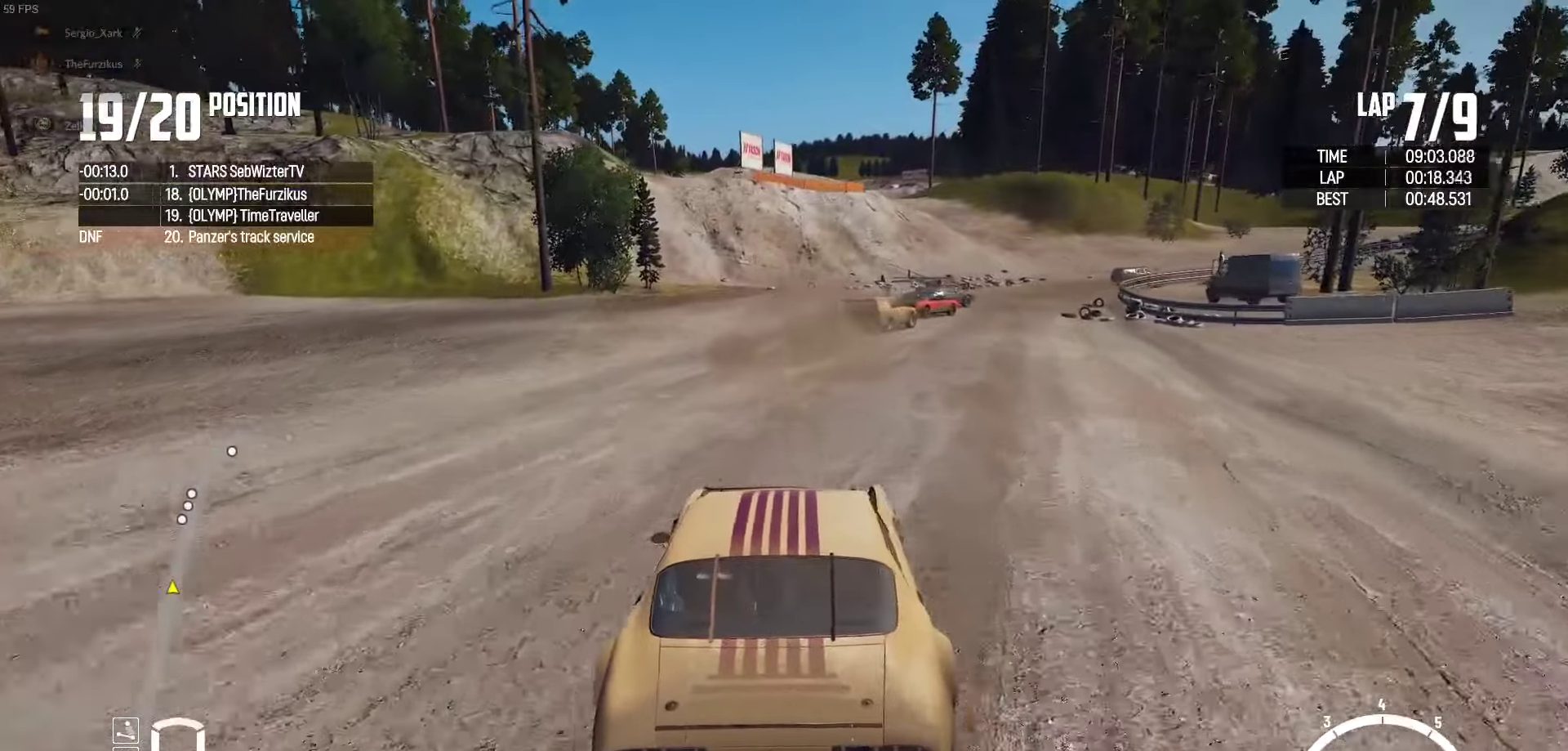
{"buttons": ["R2"], "left_stick": "right", "right_stick": "center", "events": [[17, "right_stick", "center"], [50, "left_stick", "center"], [167, "left_stick", "right"]]}
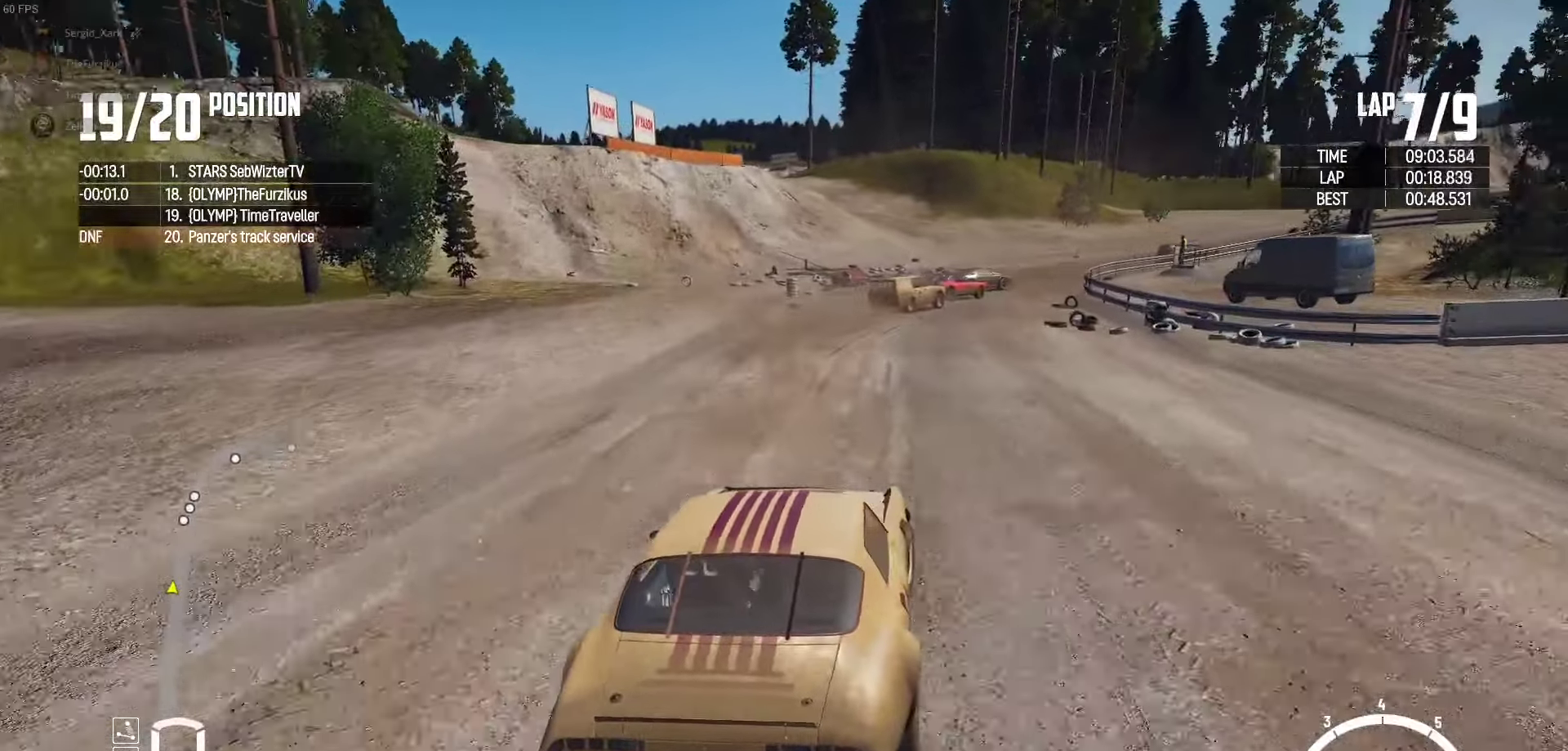
{"buttons": ["R2"], "left_stick": "right", "right_stick": "center", "events": [[100, "left_stick", "up-right"], [200, "left_stick", "up"], [367, "left_stick", "center"], [484, "left_stick", "right"]]}
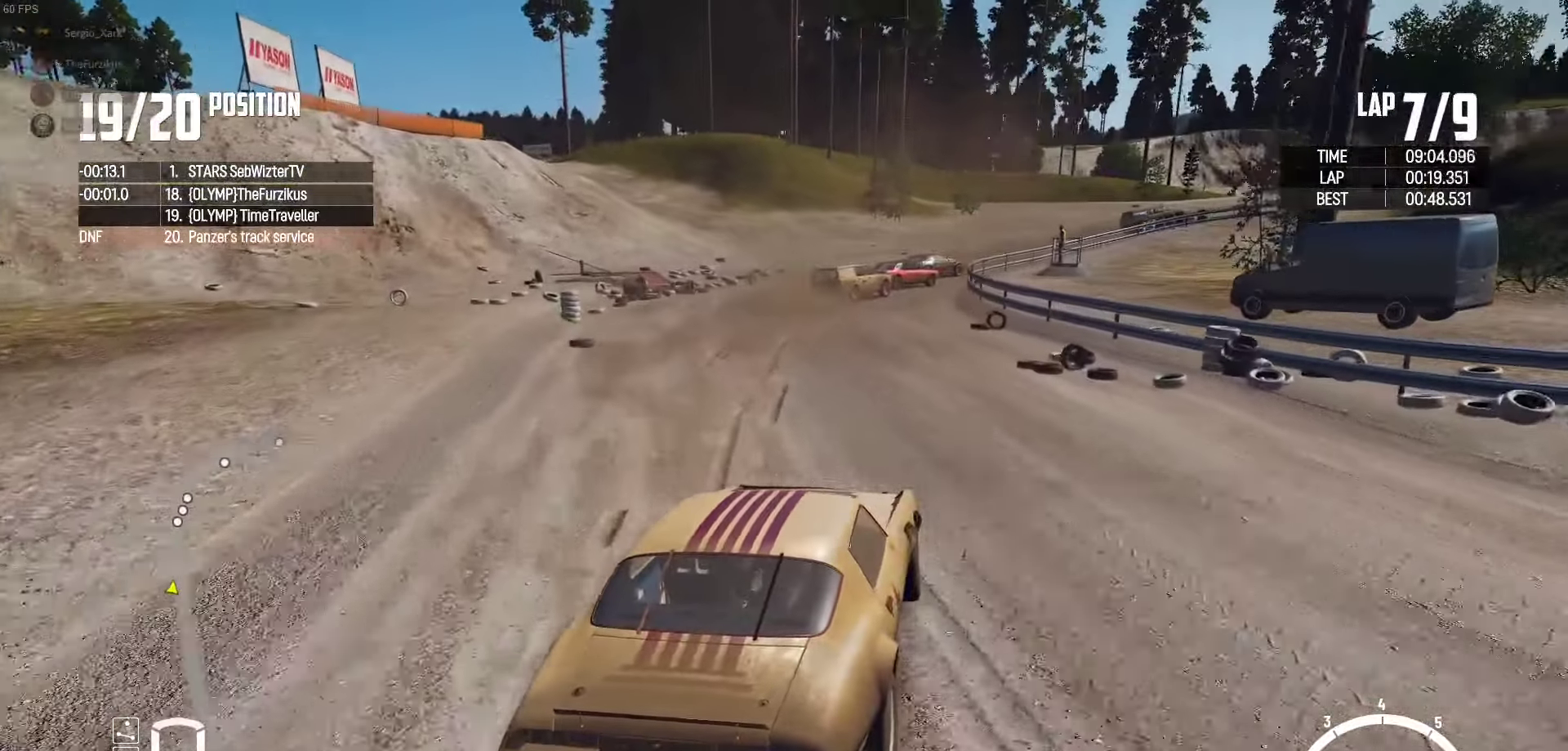
{"buttons": ["R2"], "left_stick": "right", "right_stick": "center", "events": [[100, "left_stick", "center"], [267, "left_stick", "left"], [334, "left_stick", "center"], [384, "left_stick", "right"]]}
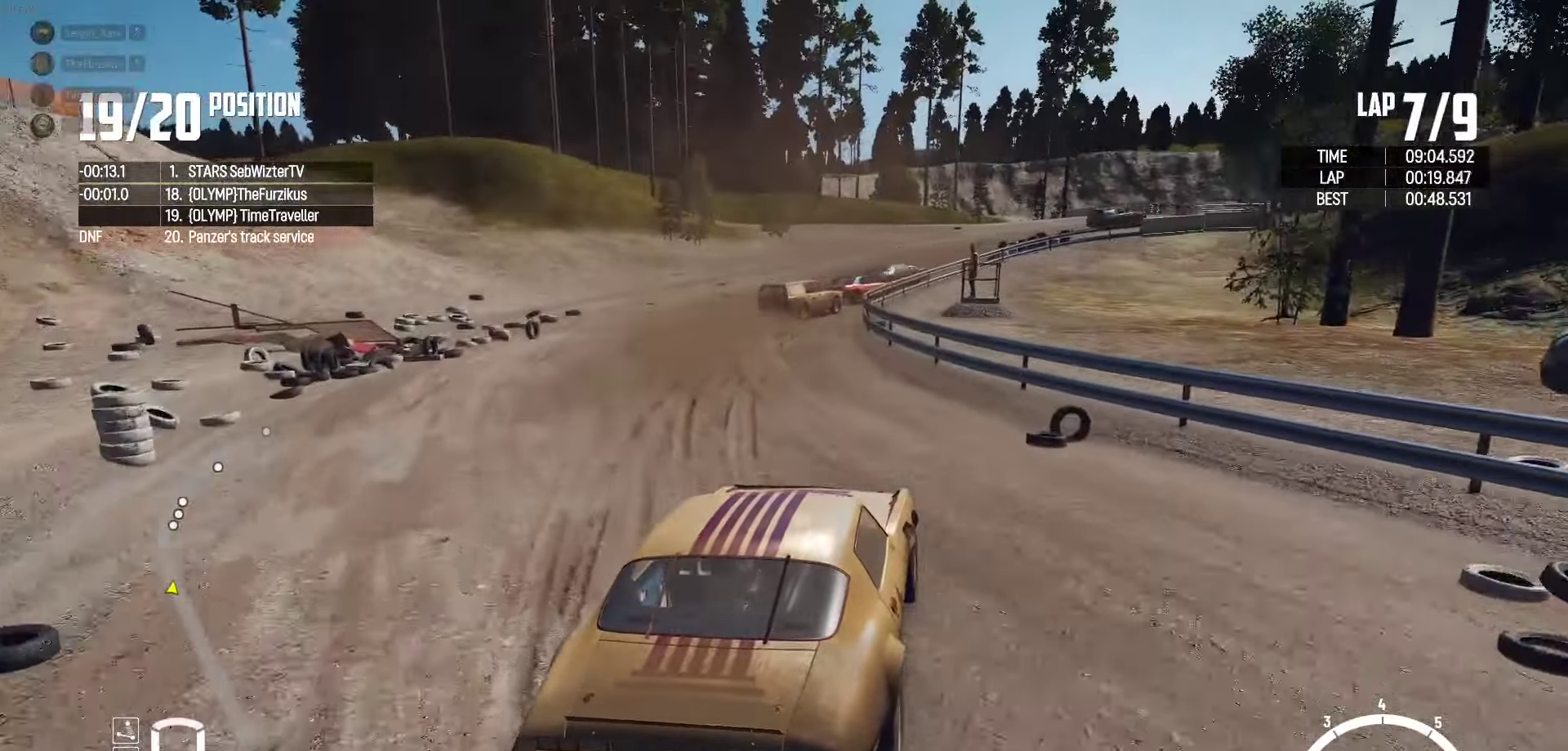
{"buttons": ["R2"], "left_stick": "right", "right_stick": "center", "events": [[267, "left_stick", "up"], [367, "R2", "up"], [384, "R2", "down"], [384, "left_stick", "center"], [467, "left_stick", "right"]]}
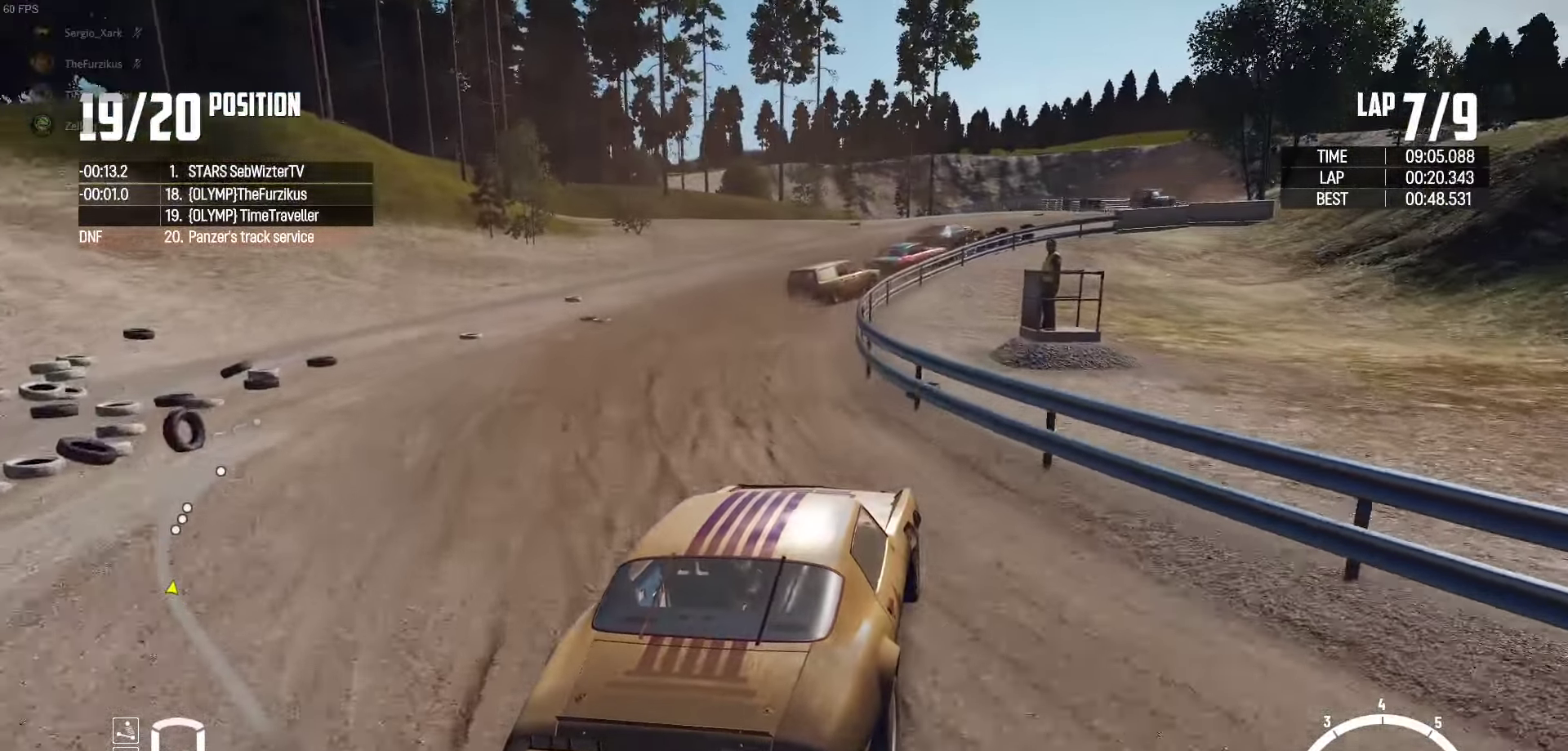
{"buttons": ["R2"], "left_stick": "center", "right_stick": "center", "events": [[150, "left_stick", "up"], [300, "left_stick", "right"], [434, "left_stick", "center"]]}
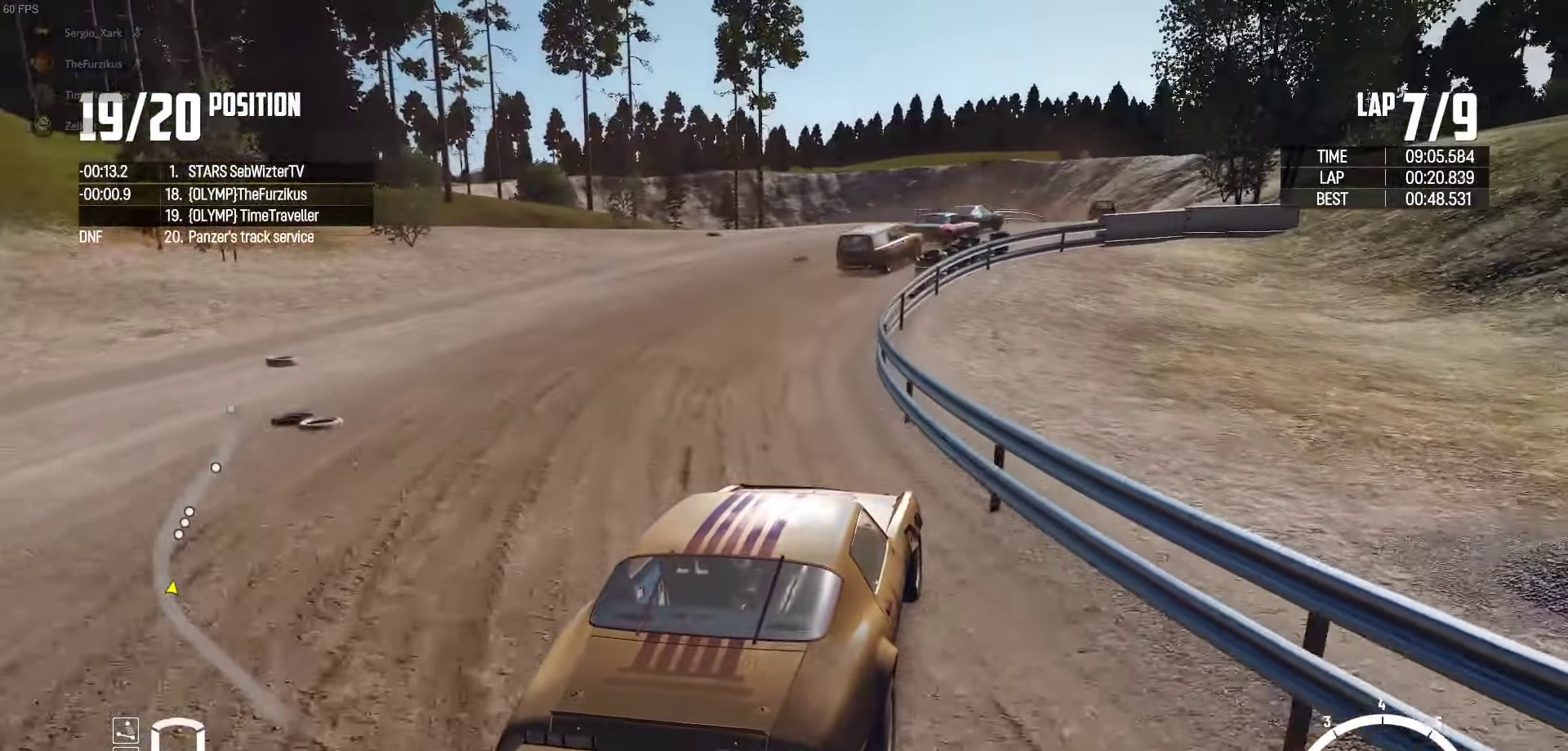
{"buttons": ["R2"], "left_stick": "right", "right_stick": "center", "events": [[117, "left_stick", "right"], [250, "left_stick", "center"], [417, "left_stick", "right"]]}
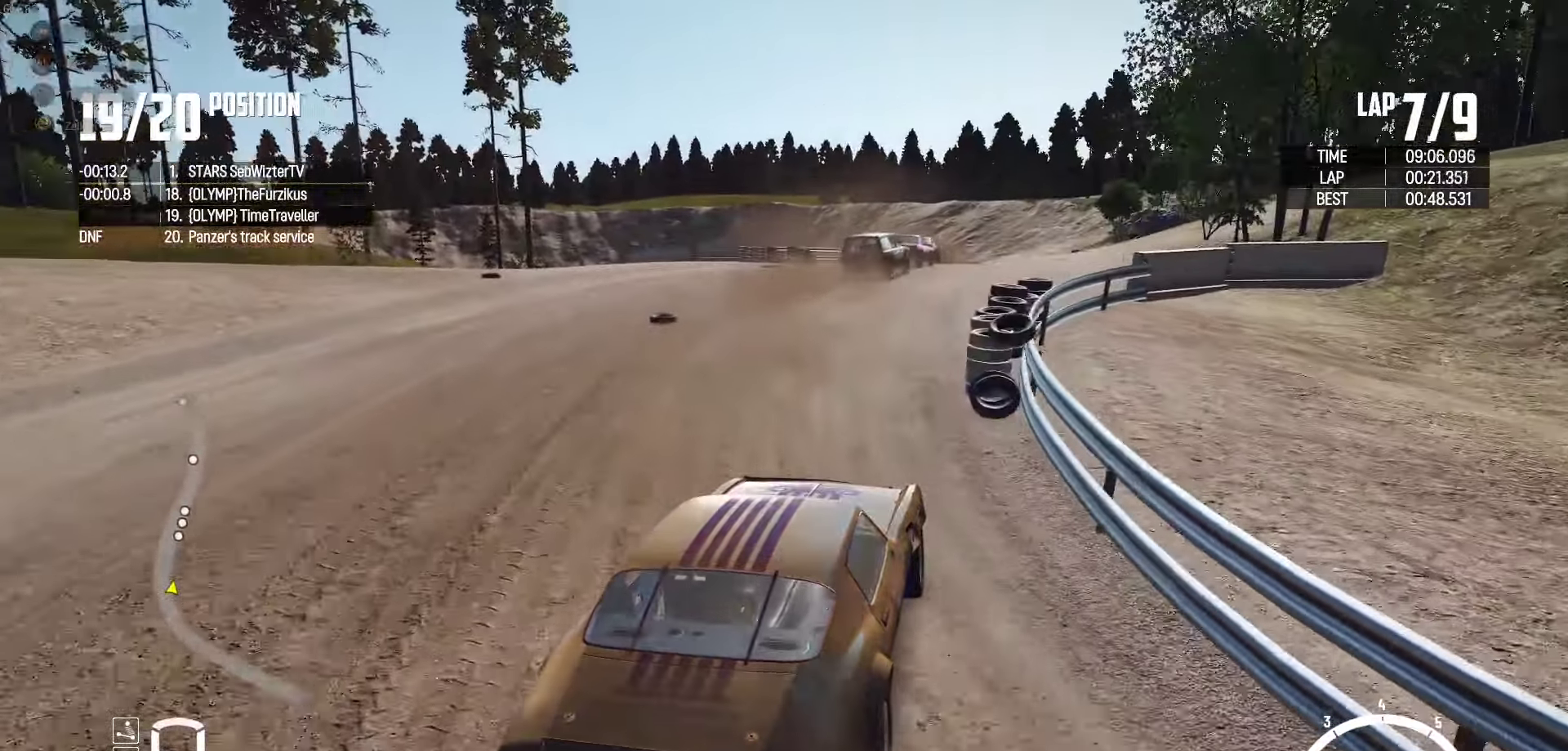
{"buttons": ["R2"], "left_stick": "center", "right_stick": "center", "events": [[67, "left_stick", "center"], [134, "left_stick", "left"], [267, "left_stick", "center"], [450, "left_stick", "left"], [500, "left_stick", "center"]]}
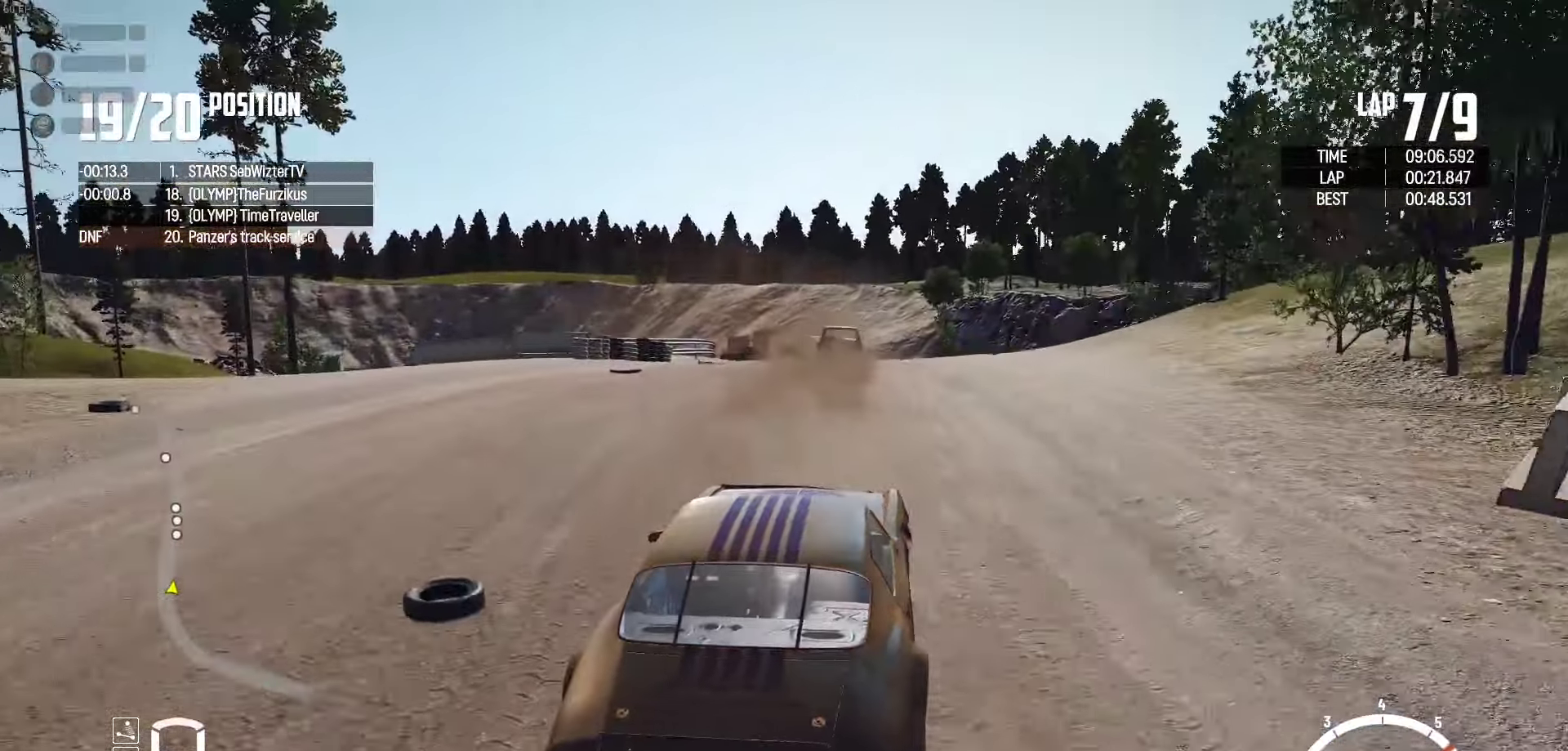
{"buttons": ["R2"], "left_stick": "center", "right_stick": "center", "events": [[50, "left_stick", "right"], [234, "left_stick", "center"], [367, "left_stick", "right"], [484, "left_stick", "center"]]}
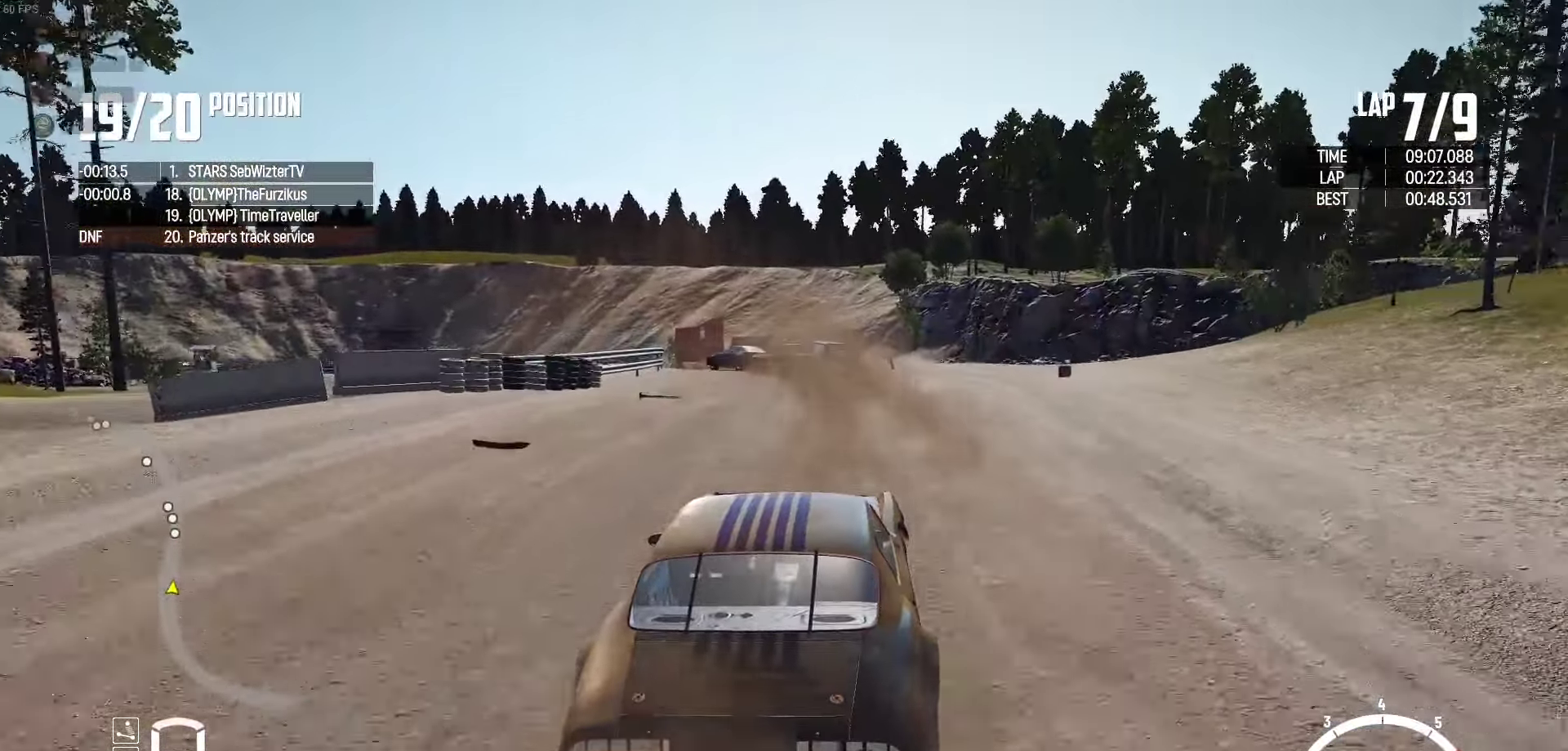
{"buttons": ["R2"], "left_stick": "left", "right_stick": "center", "events": [[134, "left_stick", "left"]]}
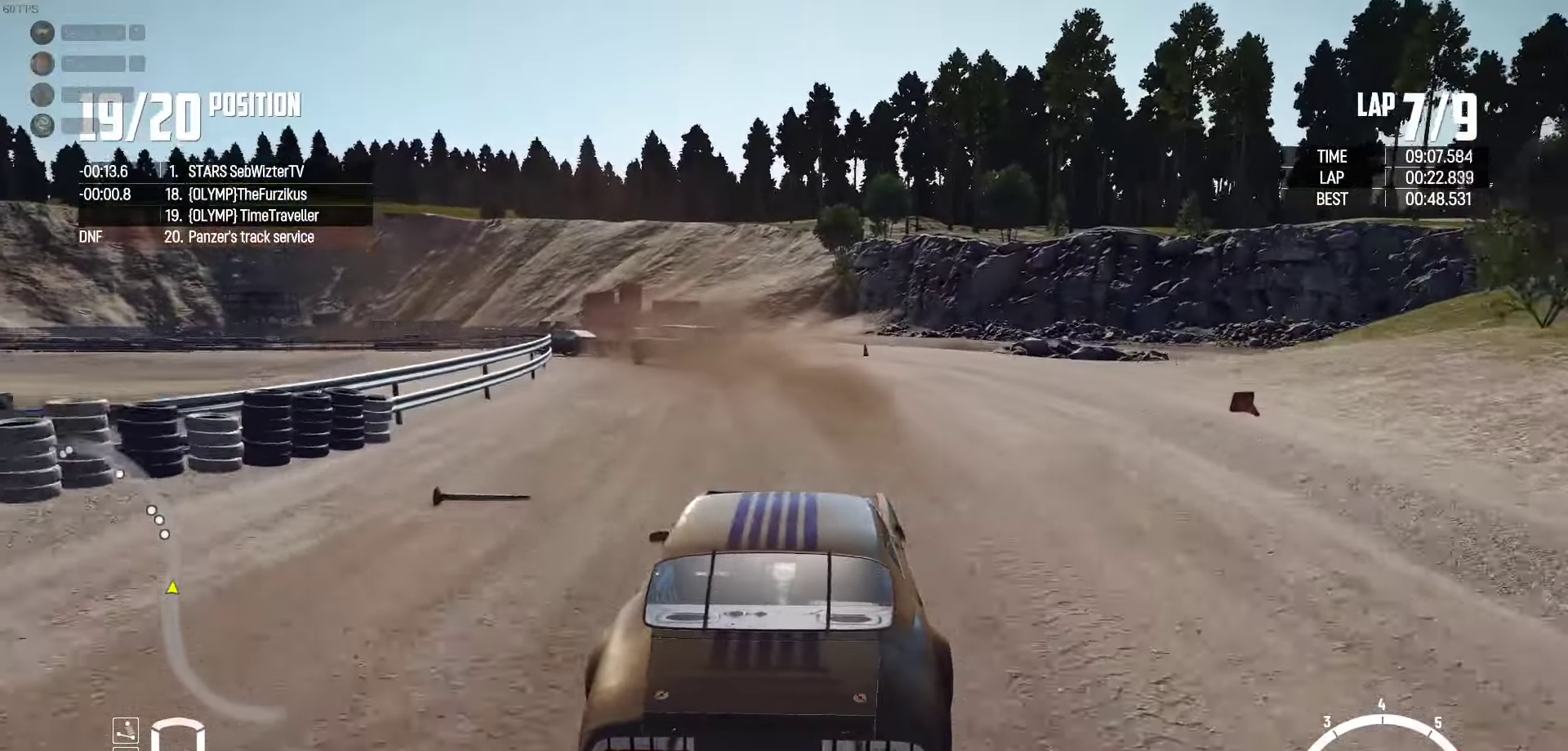
{"buttons": ["R2"], "left_stick": "up", "right_stick": "center", "events": [[67, "R2", "up"], [317, "left_stick", "up-left"], [366, "R2", "down"], [483, "left_stick", "up"]]}
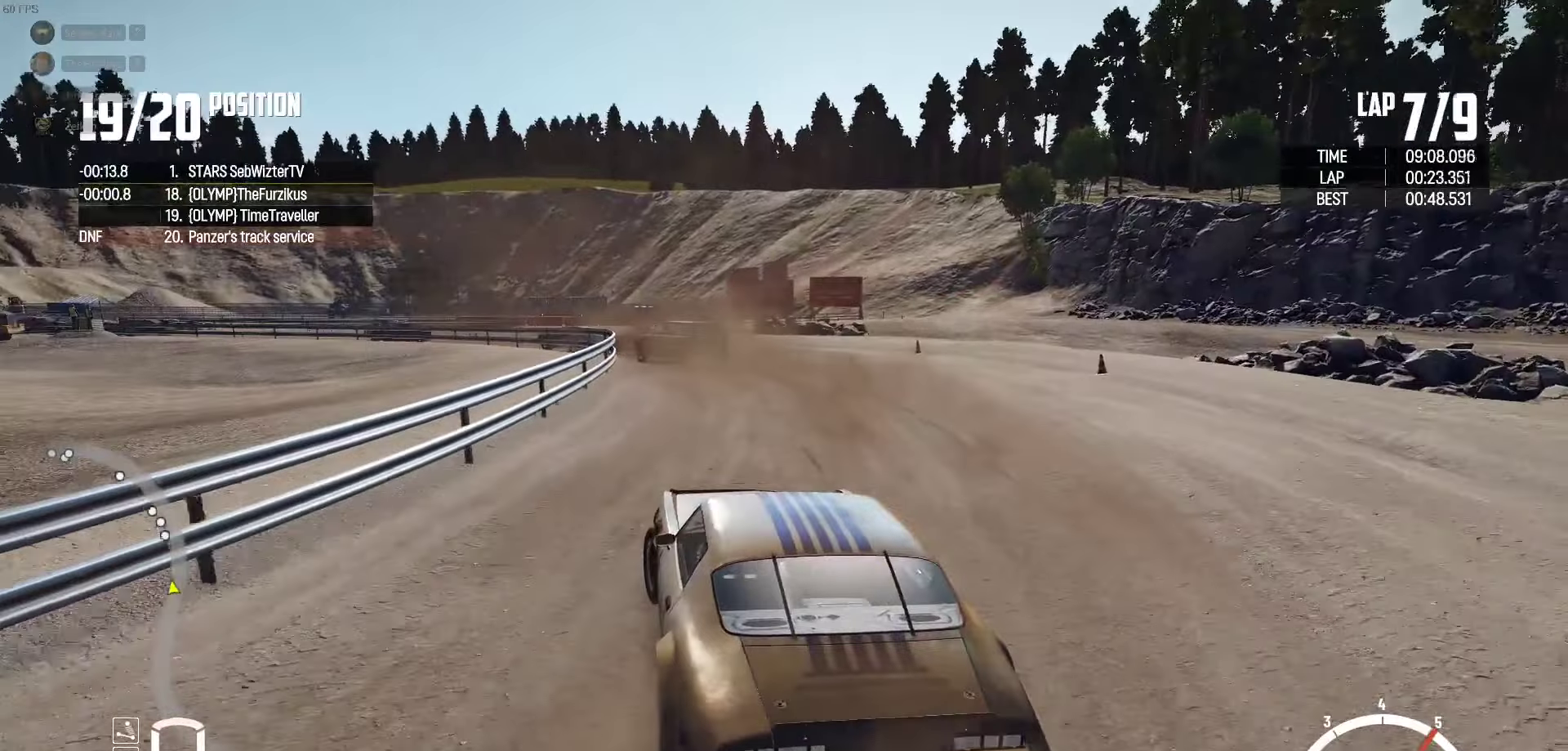
{"buttons": ["R2"], "left_stick": "right", "right_stick": "center", "events": [[33, "left_stick", "up-right"], [133, "left_stick", "right"], [400, "left_stick", "center"], [483, "left_stick", "right"]]}